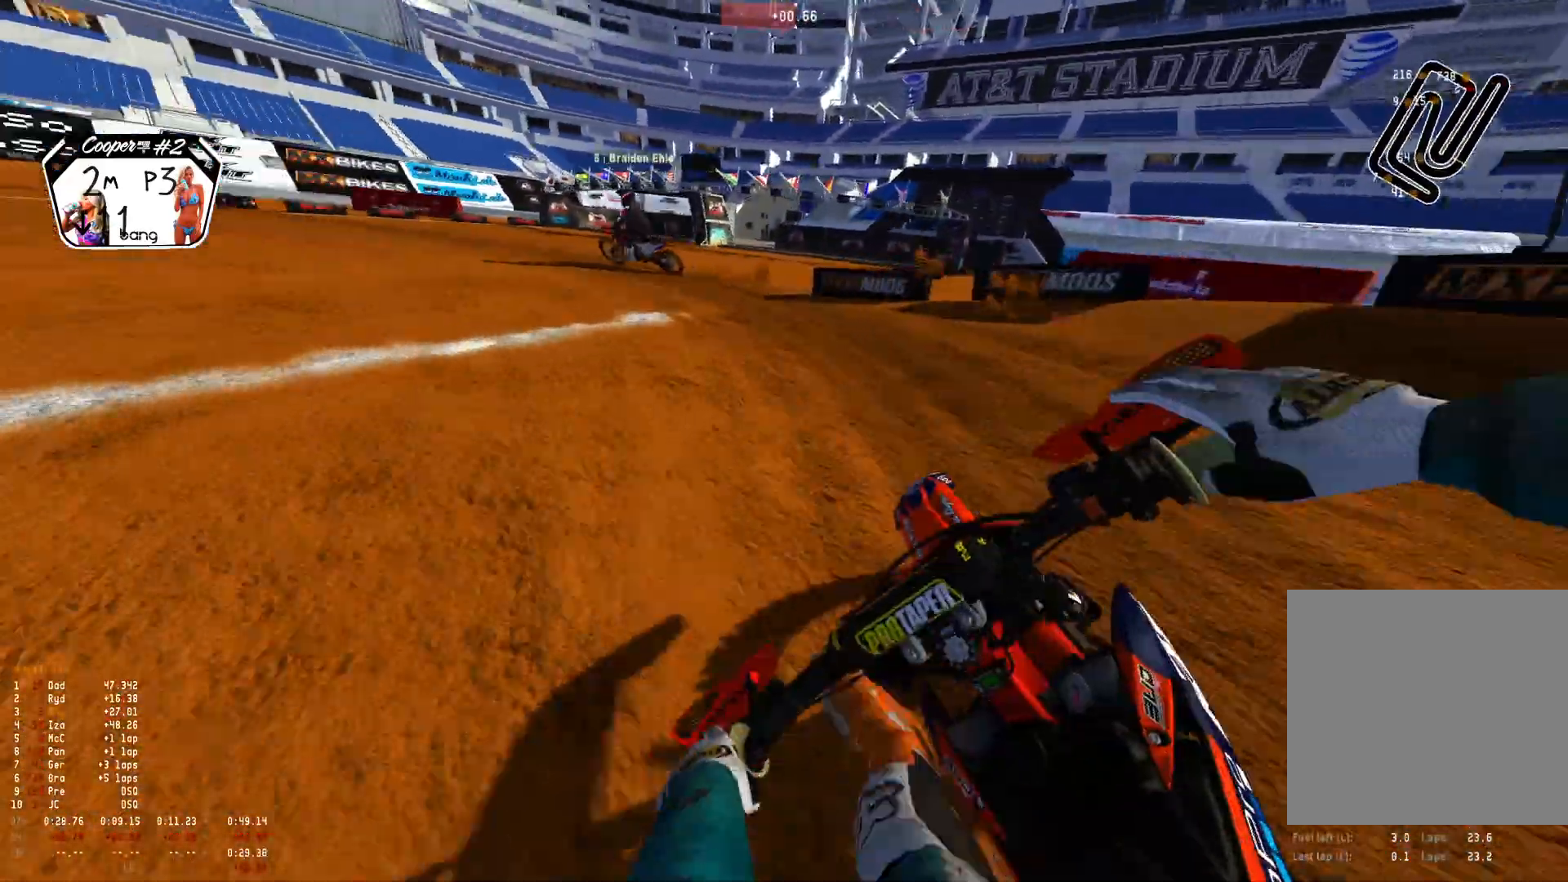
Gameplay with a controller (Xbox layout); each line is a JSON object with the inputs held at the frame after it. "events" lists button and stick changes between this image and that frame as [ms after this image, input, new state], when the widget could be followed in between.
{"buttons": ["R1", "R2"], "left_stick": "up-left", "right_stick": "down-right", "events": [[133, "R2", "up"], [200, "R2", "down"], [367, "R2", "up"], [400, "R2", "down"]]}
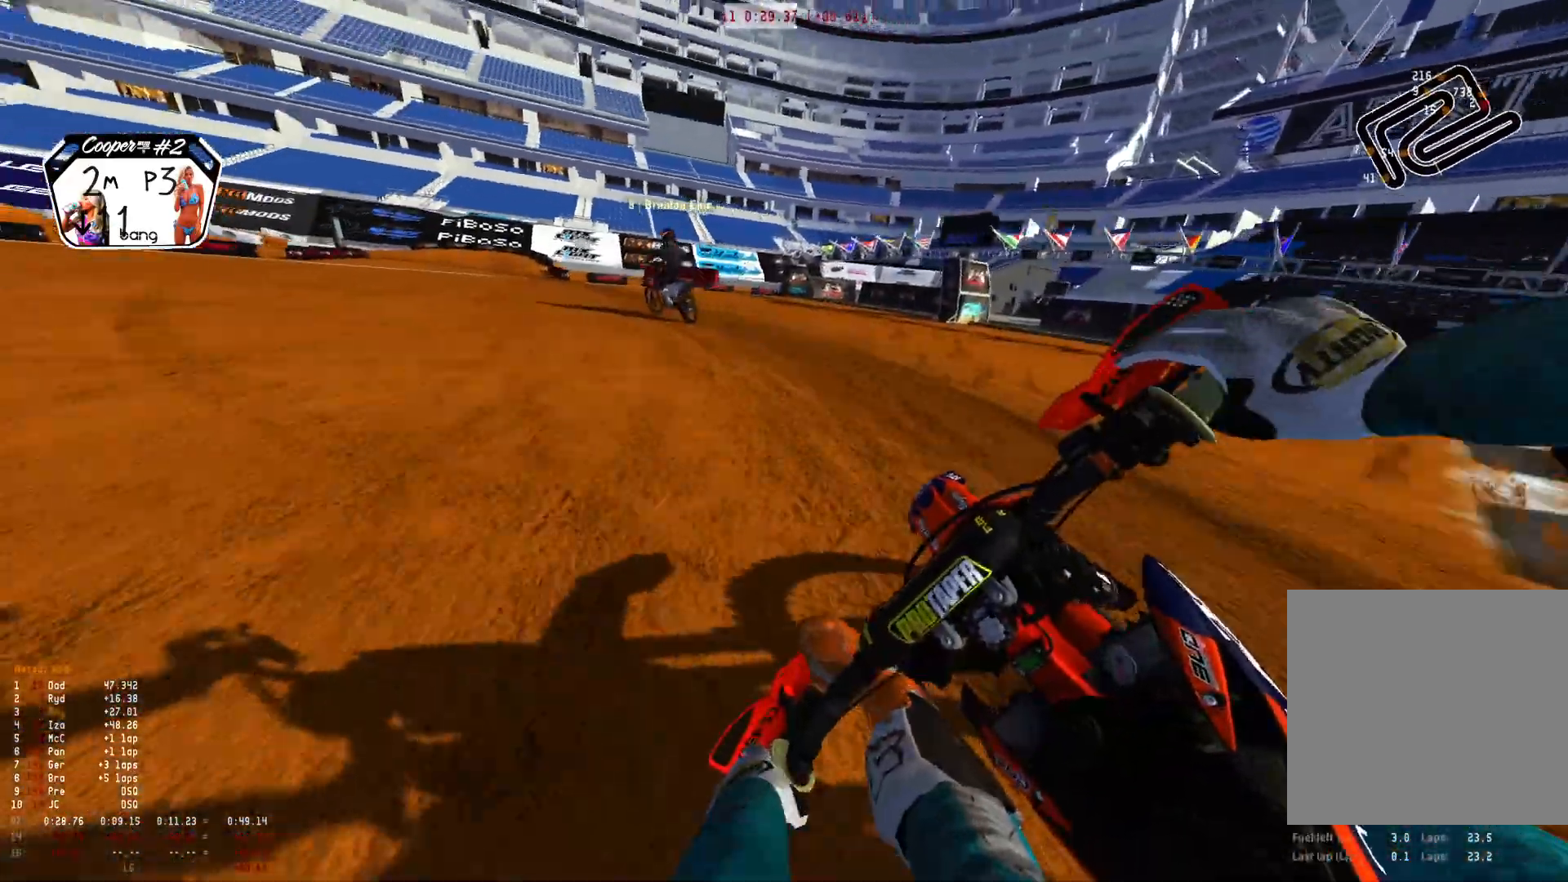
{"buttons": ["R1", "R2"], "left_stick": "up-left", "right_stick": "down-right", "events": []}
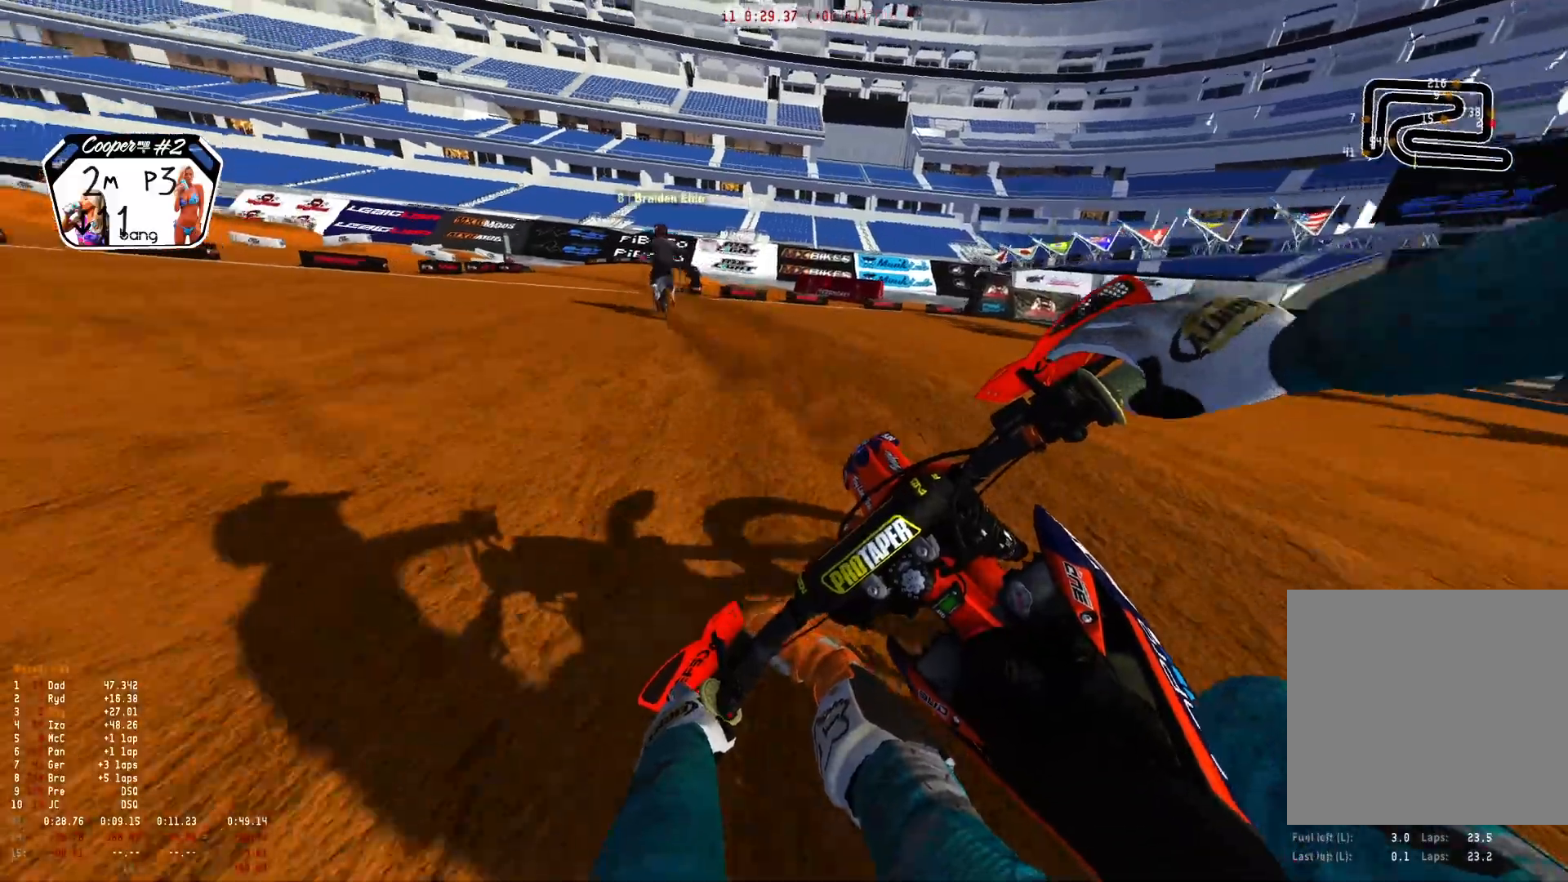
{"buttons": ["R1", "R2"], "left_stick": "up-left", "right_stick": "down", "events": [[267, "right_stick", "down"]]}
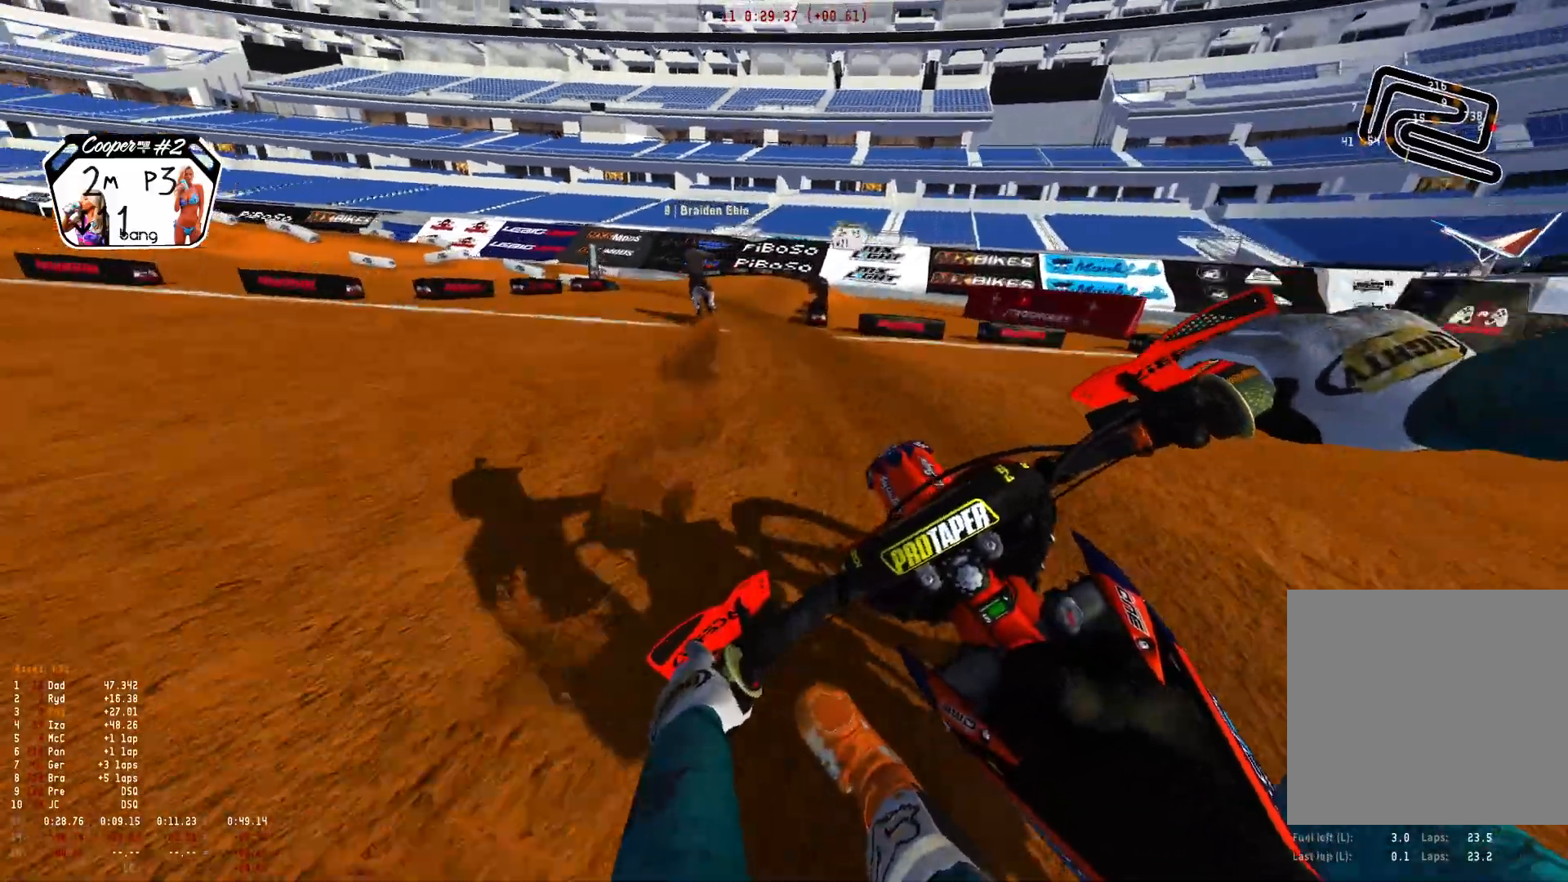
{"buttons": ["R1", "R2"], "left_stick": "up-left", "right_stick": "down-right", "events": [[67, "right_stick", "center"], [433, "right_stick", "down-right"]]}
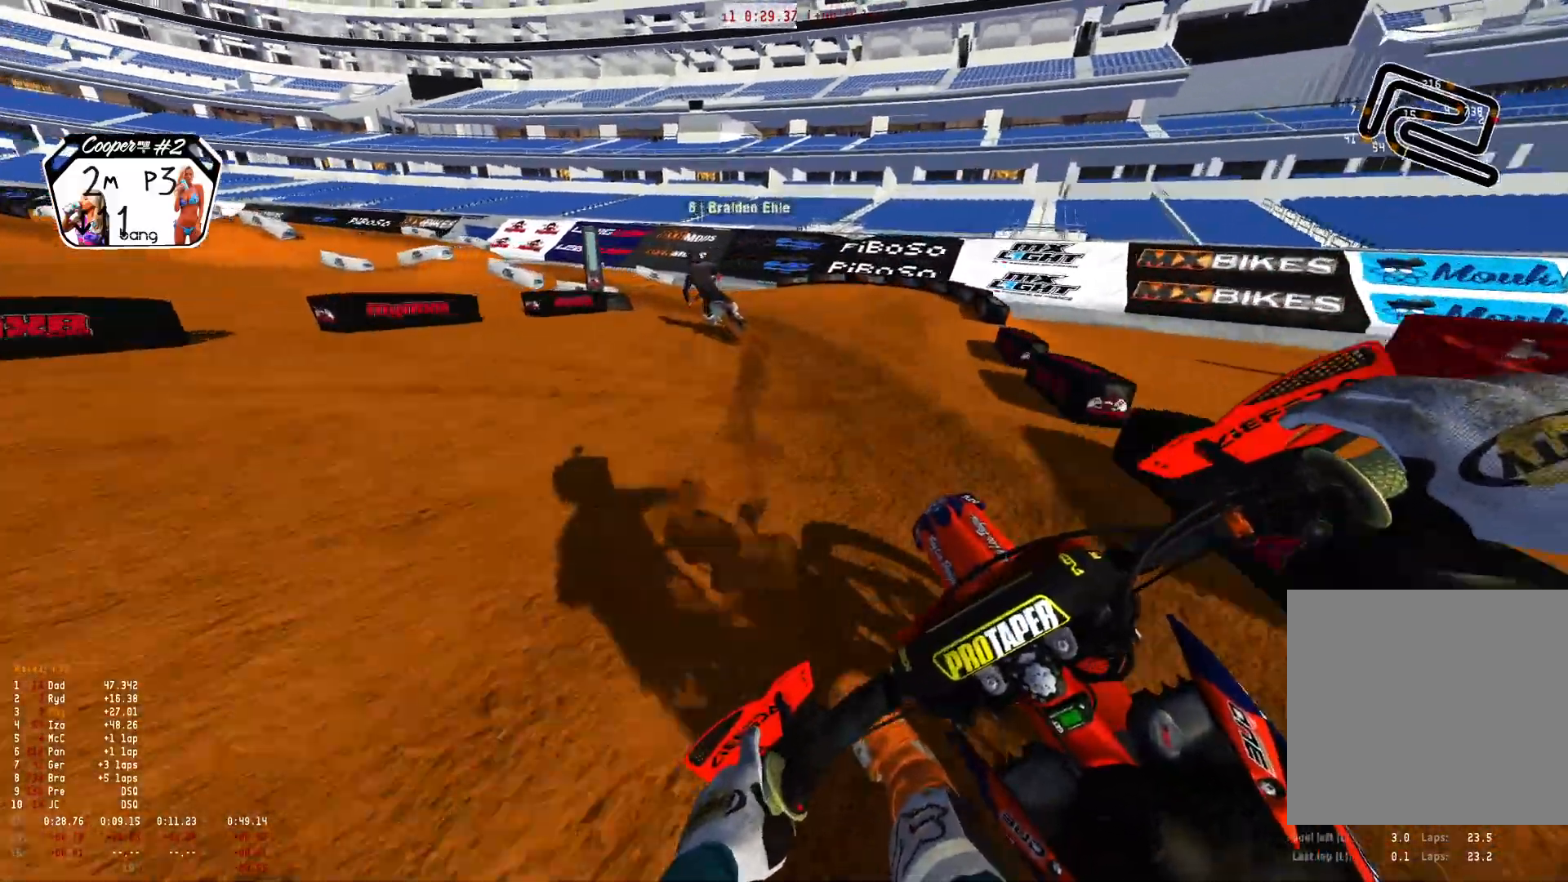
{"buttons": ["L2", "R1"], "left_stick": "up-left", "right_stick": "down-right", "events": [[67, "R2", "up"], [167, "L2", "down"]]}
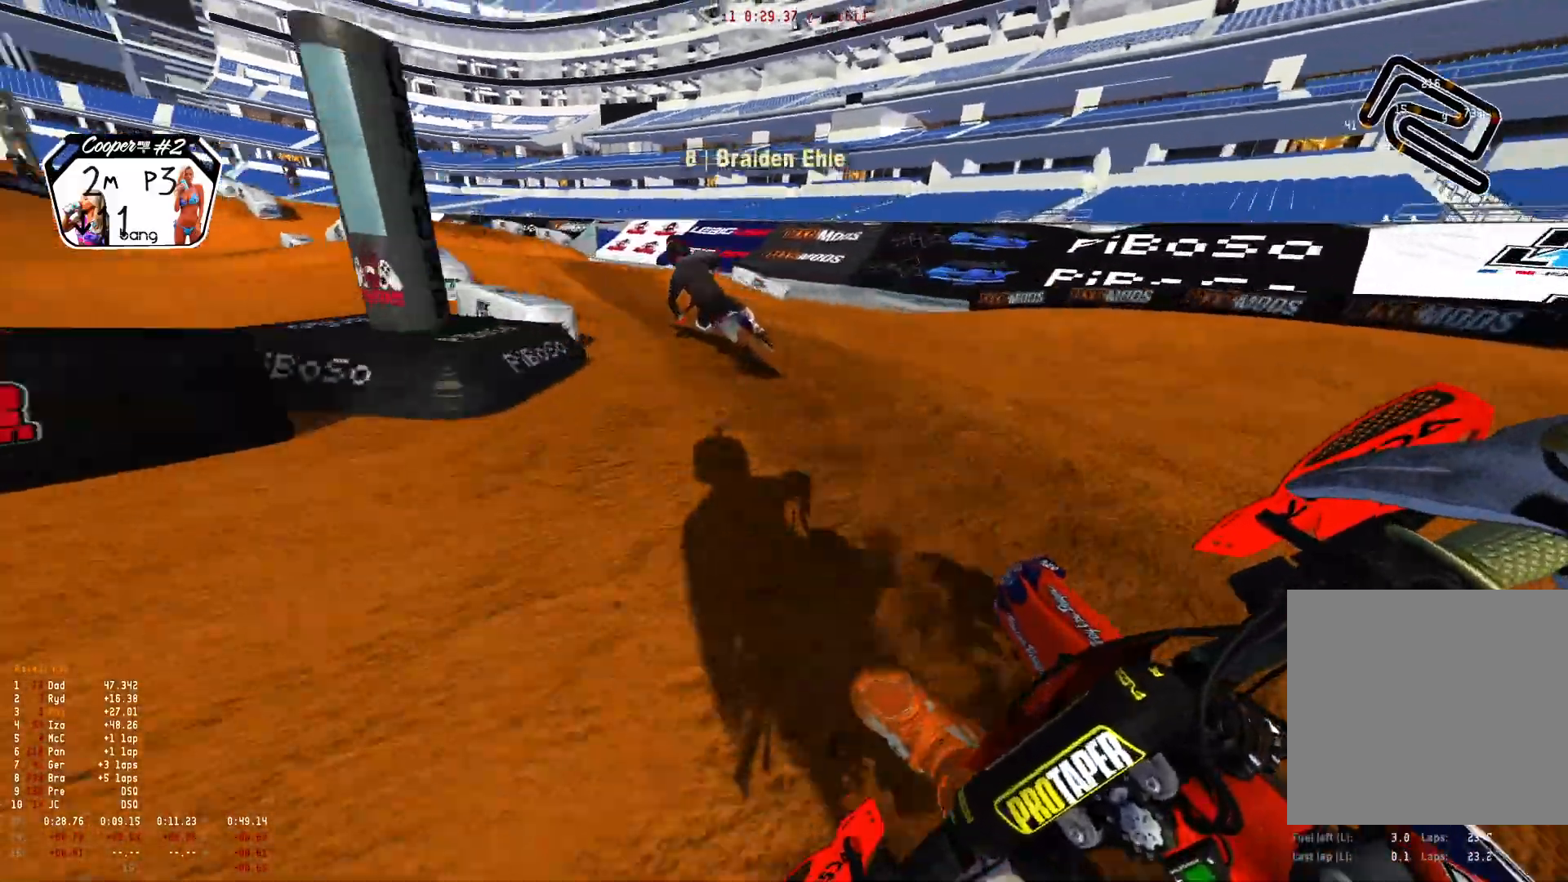
{"buttons": ["R1", "R2"], "left_stick": "up-left", "right_stick": "down-right", "events": [[167, "L2", "up"], [500, "R2", "down"]]}
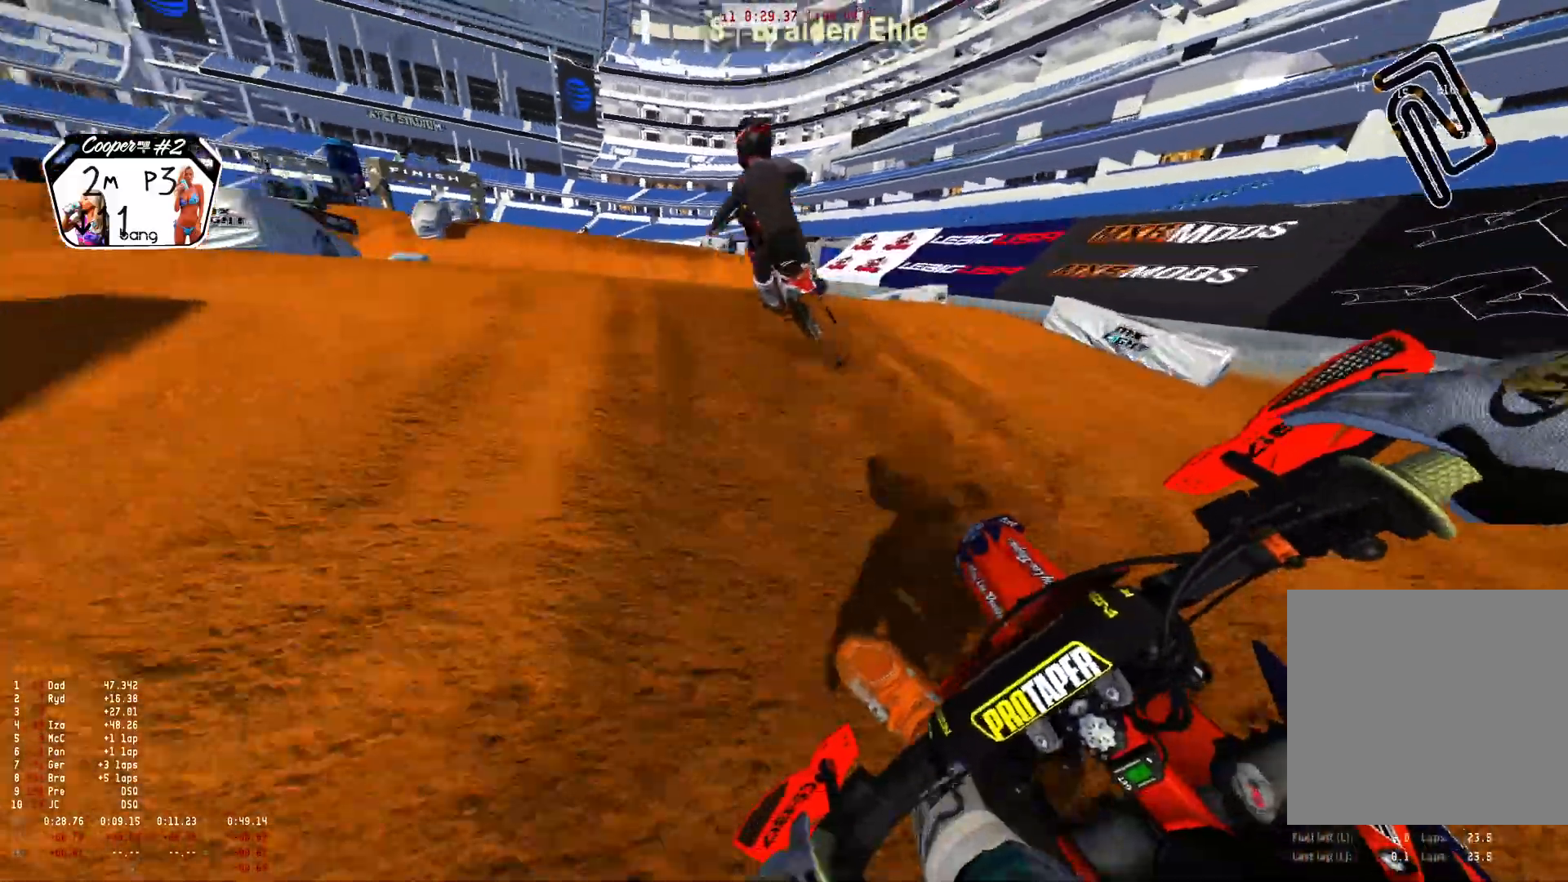
{"buttons": ["R1"], "left_stick": "center", "right_stick": "center", "events": [[100, "R2", "up"], [200, "R2", "down"], [200, "right_stick", "center"], [300, "R2", "up"], [367, "R2", "down"], [433, "R2", "up"], [467, "left_stick", "center"]]}
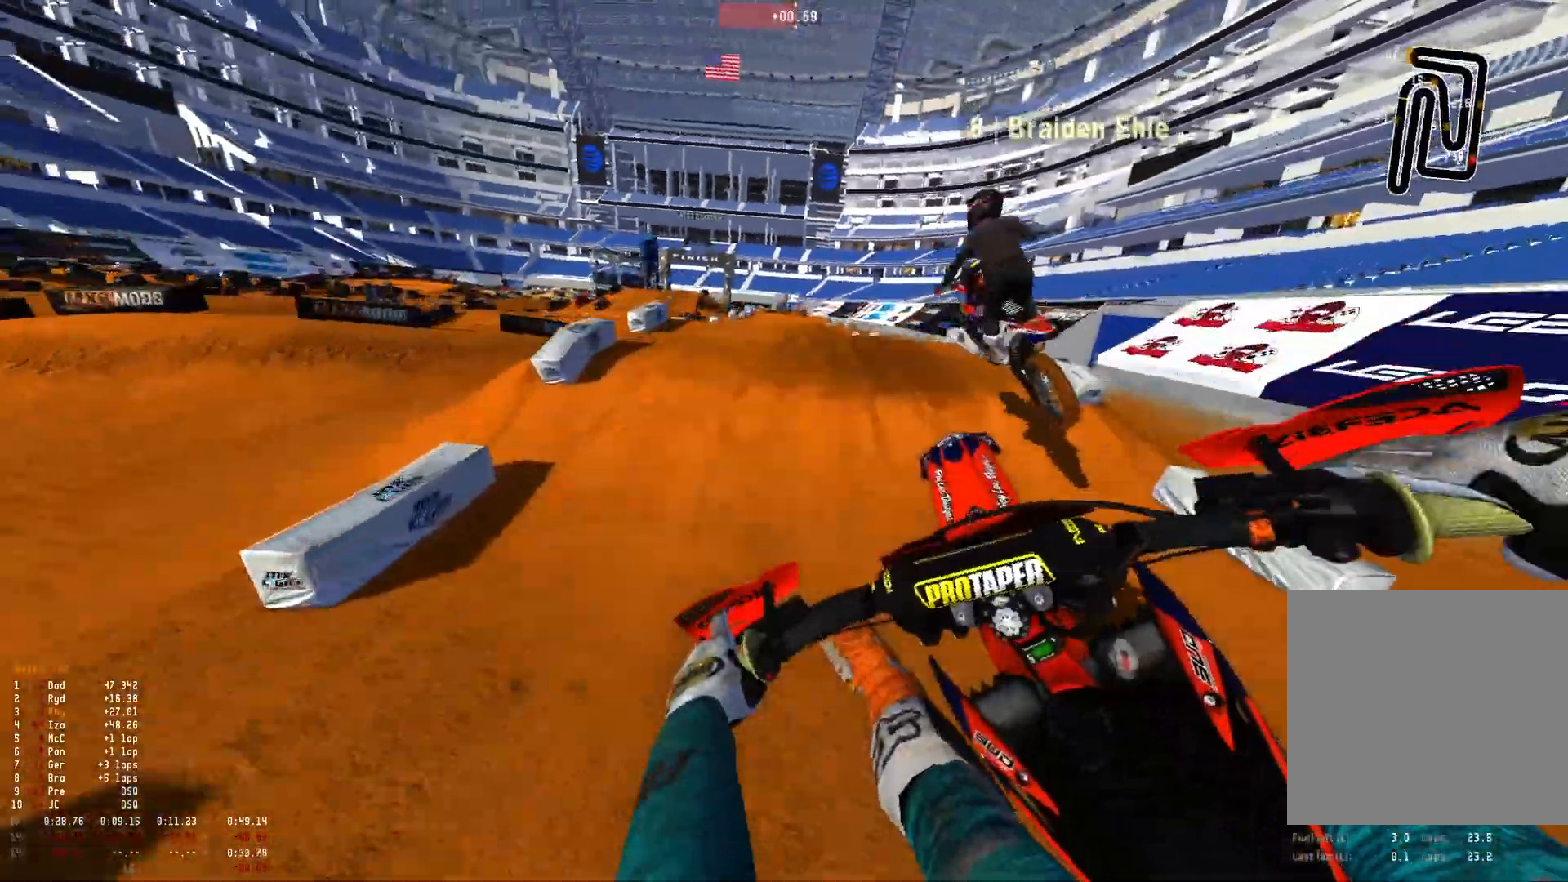
{"buttons": ["R1"], "left_stick": "right", "right_stick": "down", "events": [[33, "left_stick", "right"], [67, "right_stick", "down"], [333, "R2", "down"], [467, "R2", "up"]]}
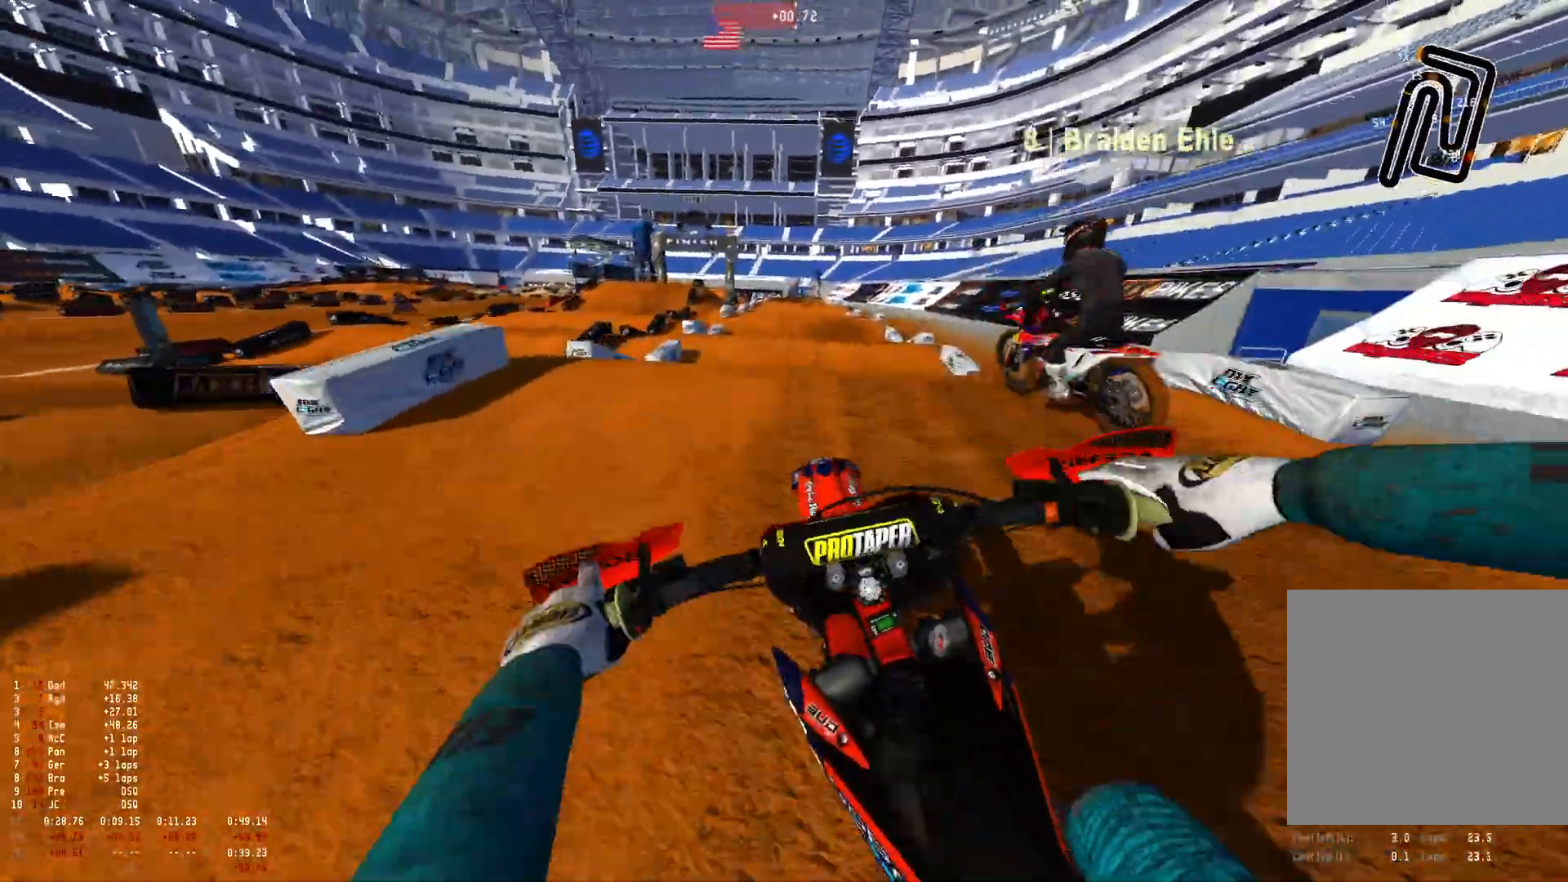
{"buttons": [], "left_stick": "center", "right_stick": "center", "events": [[33, "R1", "up"], [33, "R2", "down"], [133, "left_stick", "center"], [167, "right_stick", "center"], [233, "right_stick", "up"], [400, "R2", "up"], [433, "right_stick", "center"]]}
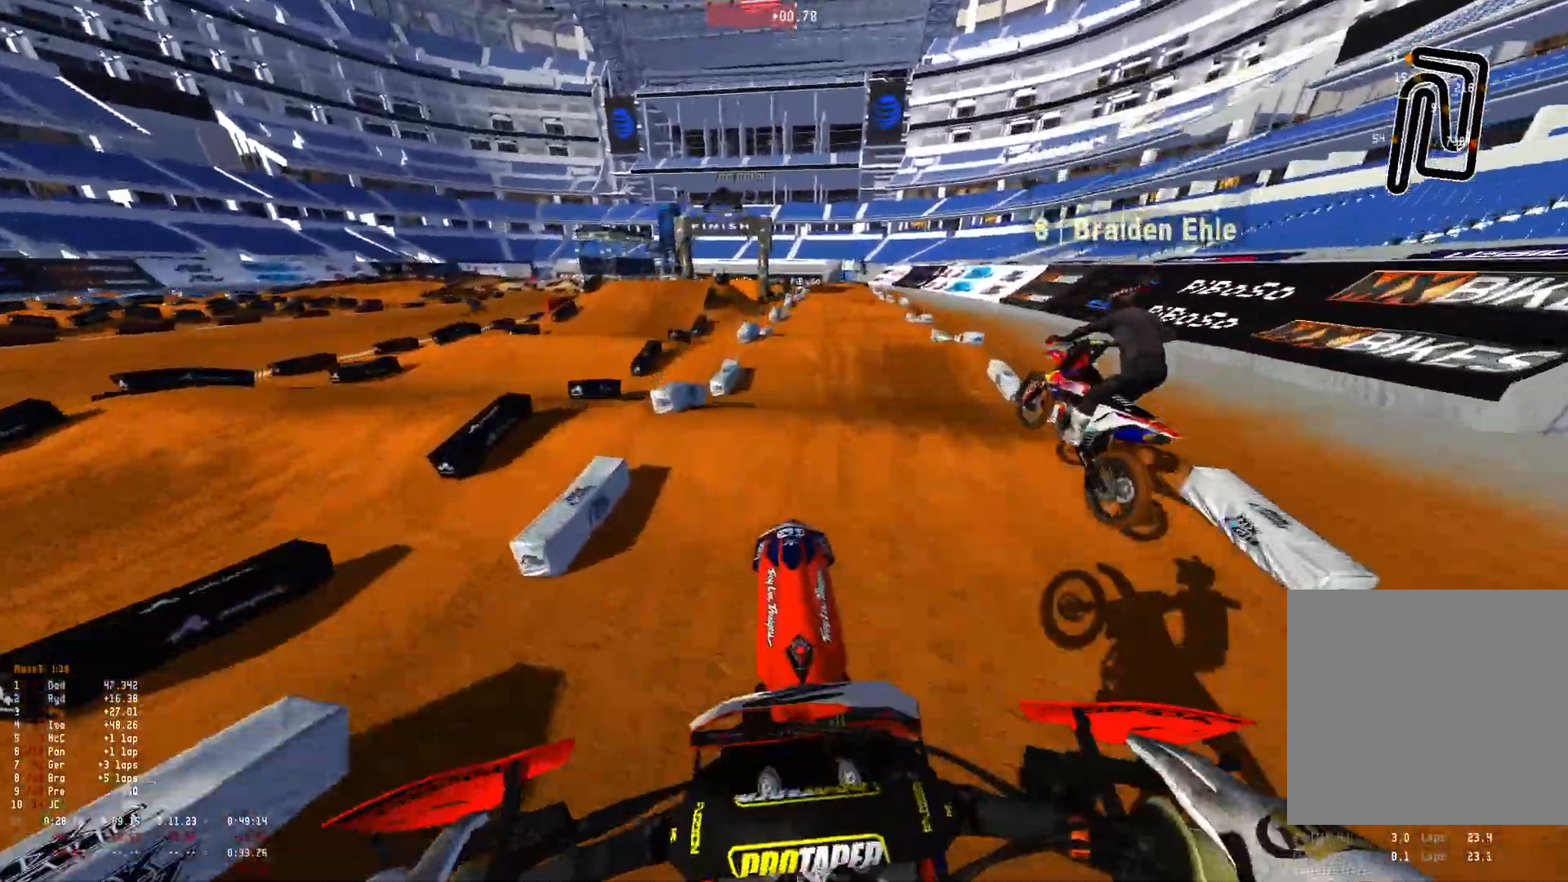
{"buttons": ["R2"], "left_stick": "right", "right_stick": "down", "events": [[33, "right_stick", "down"], [100, "left_stick", "right"], [133, "R2", "down"], [300, "R2", "up"], [400, "R2", "down"]]}
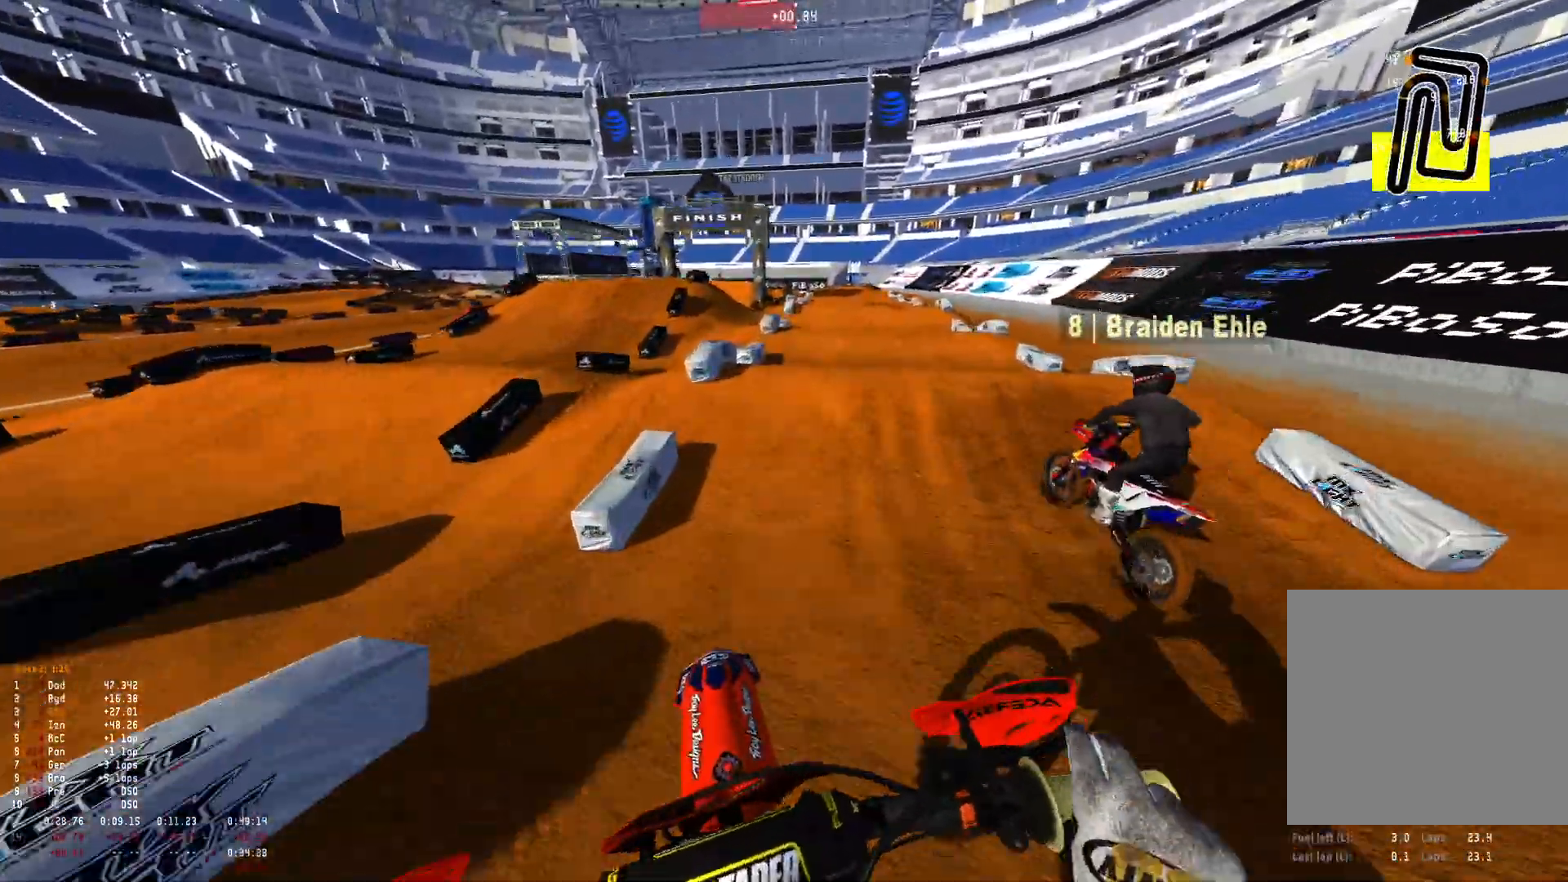
{"buttons": ["R1"], "left_stick": "center", "right_stick": "center", "events": [[67, "left_stick", "center"], [67, "right_stick", "center"], [267, "right_stick", "up"], [333, "R1", "down"], [467, "R2", "up"], [500, "right_stick", "center"]]}
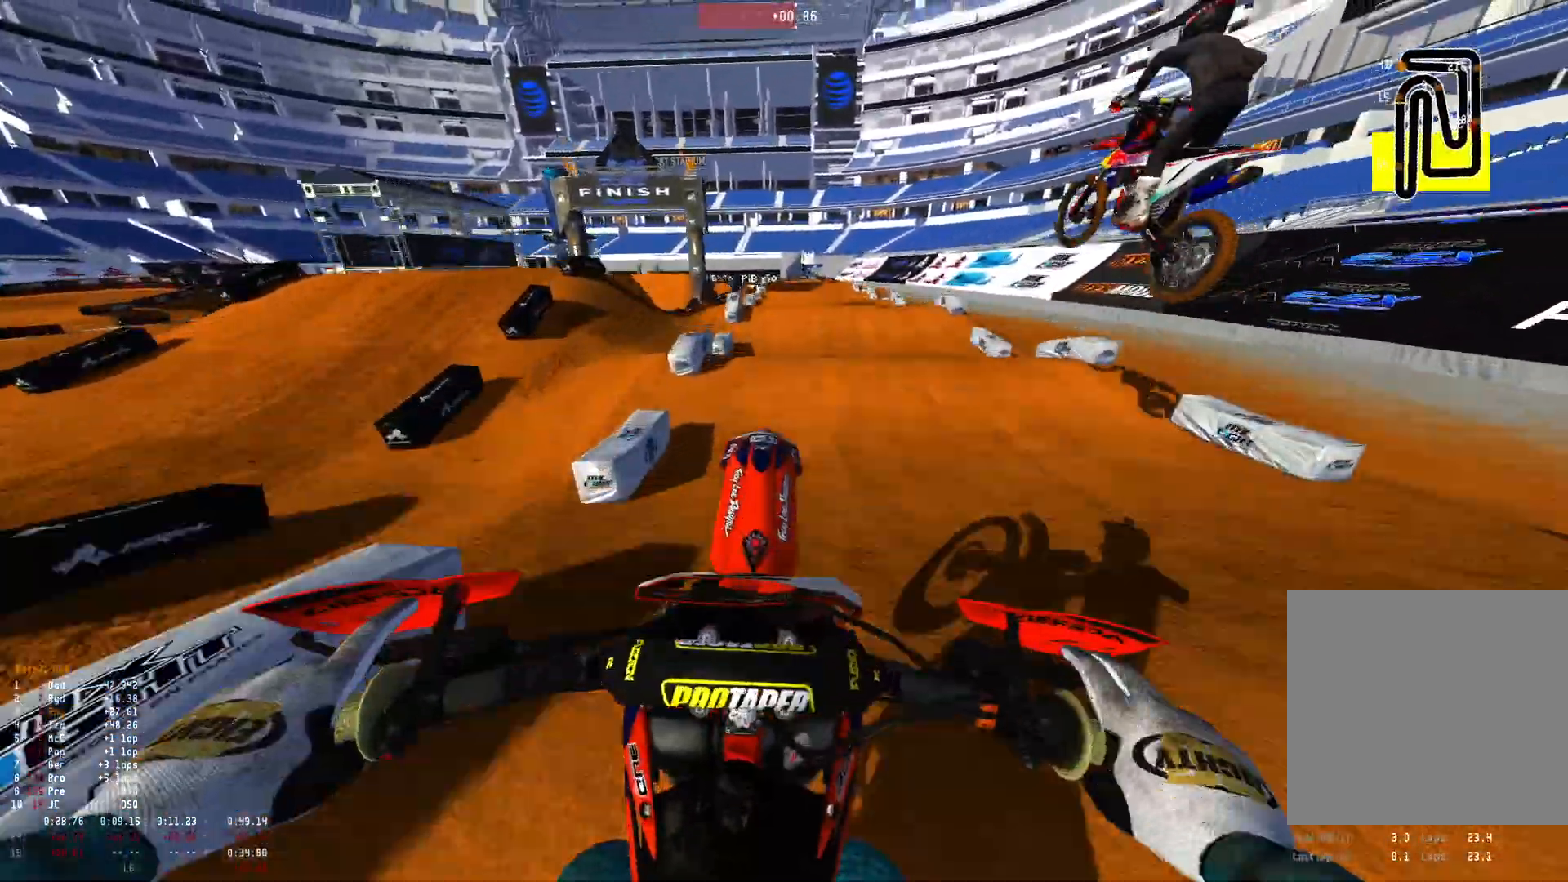
{"buttons": [], "left_stick": "center", "right_stick": "center", "events": [[67, "right_stick", "down"], [300, "R1", "up"], [467, "right_stick", "center"]]}
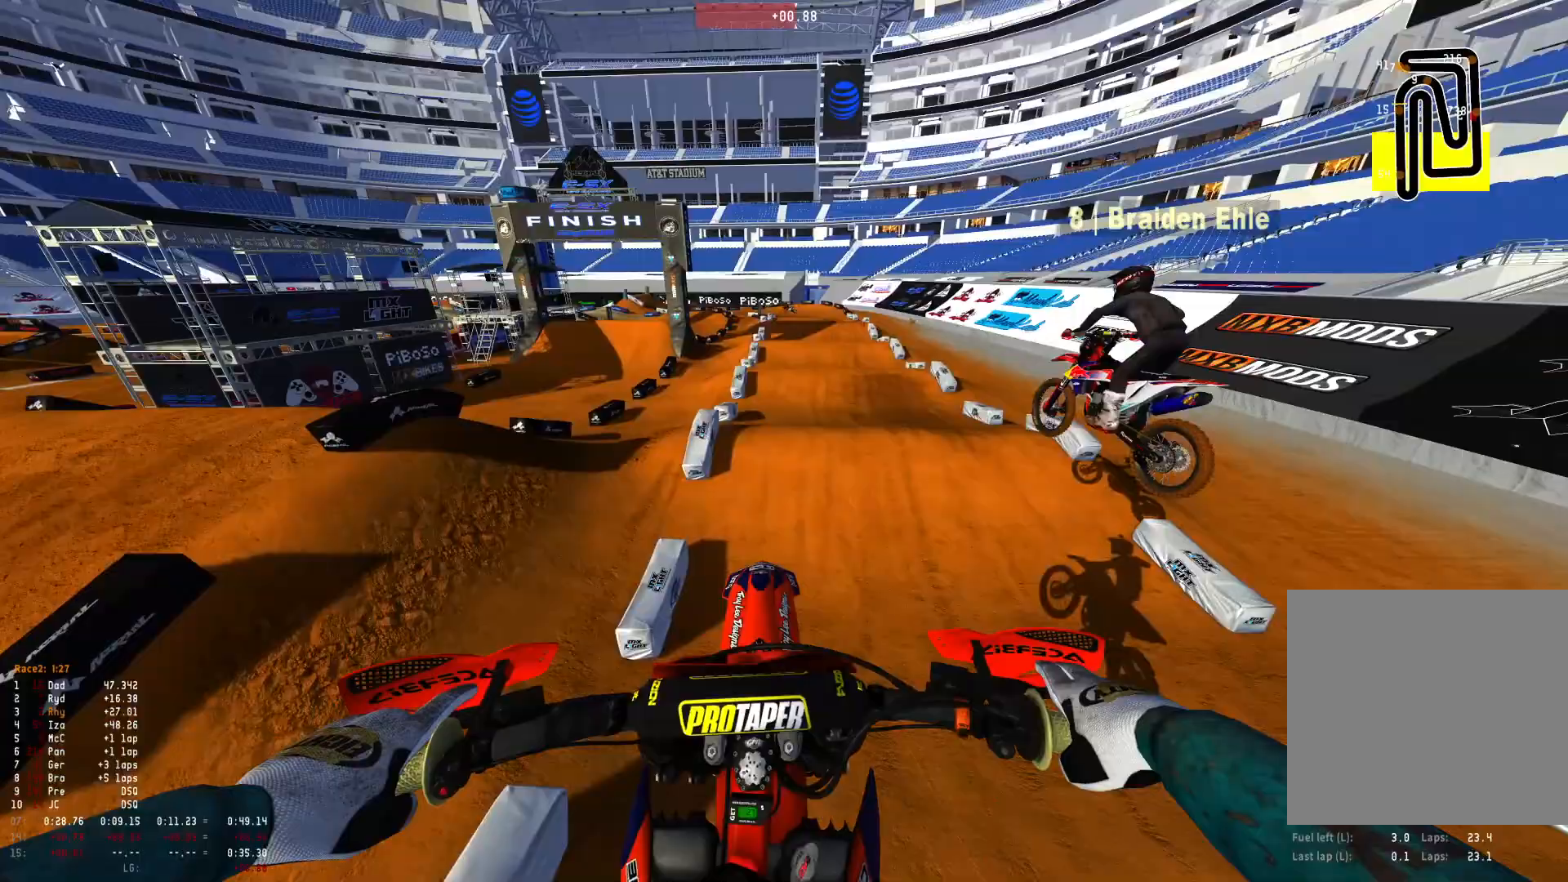
{"buttons": [], "left_stick": "right", "right_stick": "center", "events": [[67, "R2", "down"], [167, "R2", "up"], [200, "left_stick", "right"]]}
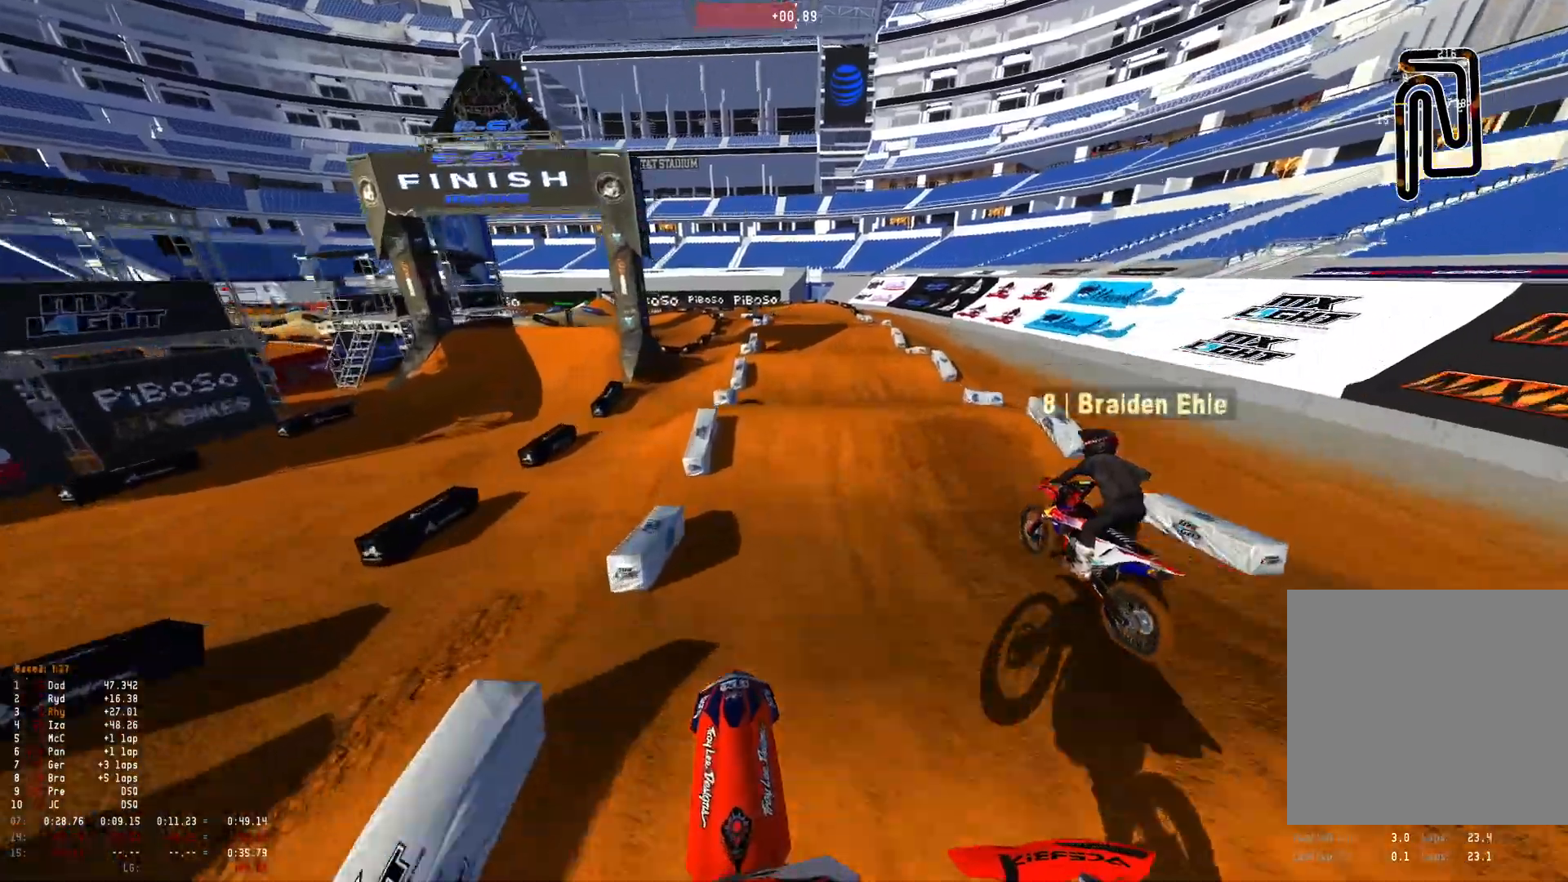
{"buttons": ["R2"], "left_stick": "center", "right_stick": "up", "events": [[133, "left_stick", "center"], [200, "R2", "down"], [500, "right_stick", "up"]]}
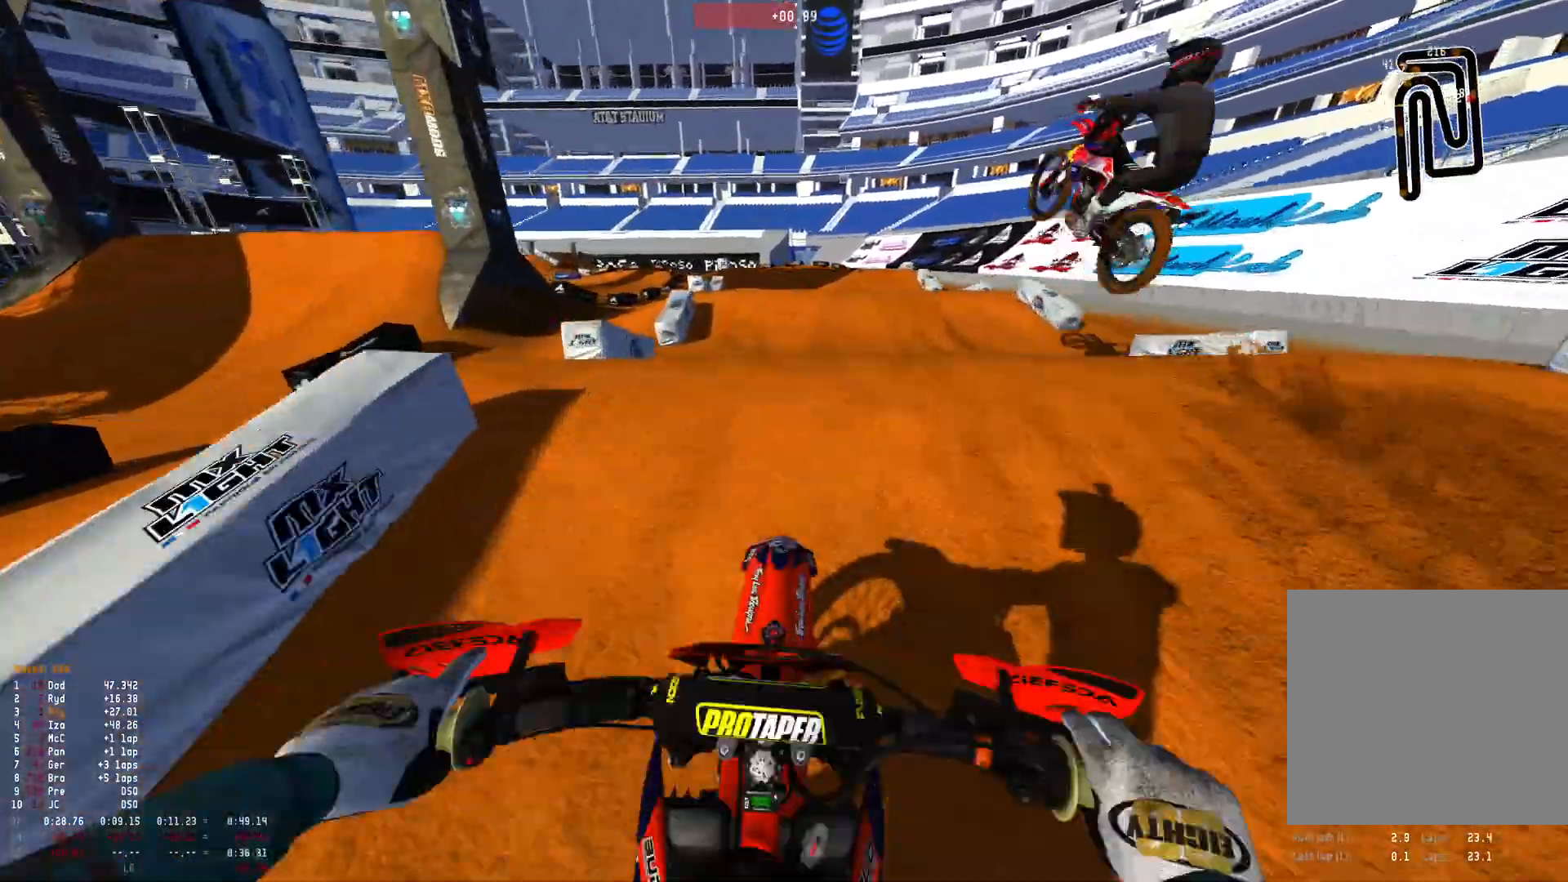
{"buttons": [], "left_stick": "center", "right_stick": "center", "events": [[167, "R2", "up"], [500, "right_stick", "center"]]}
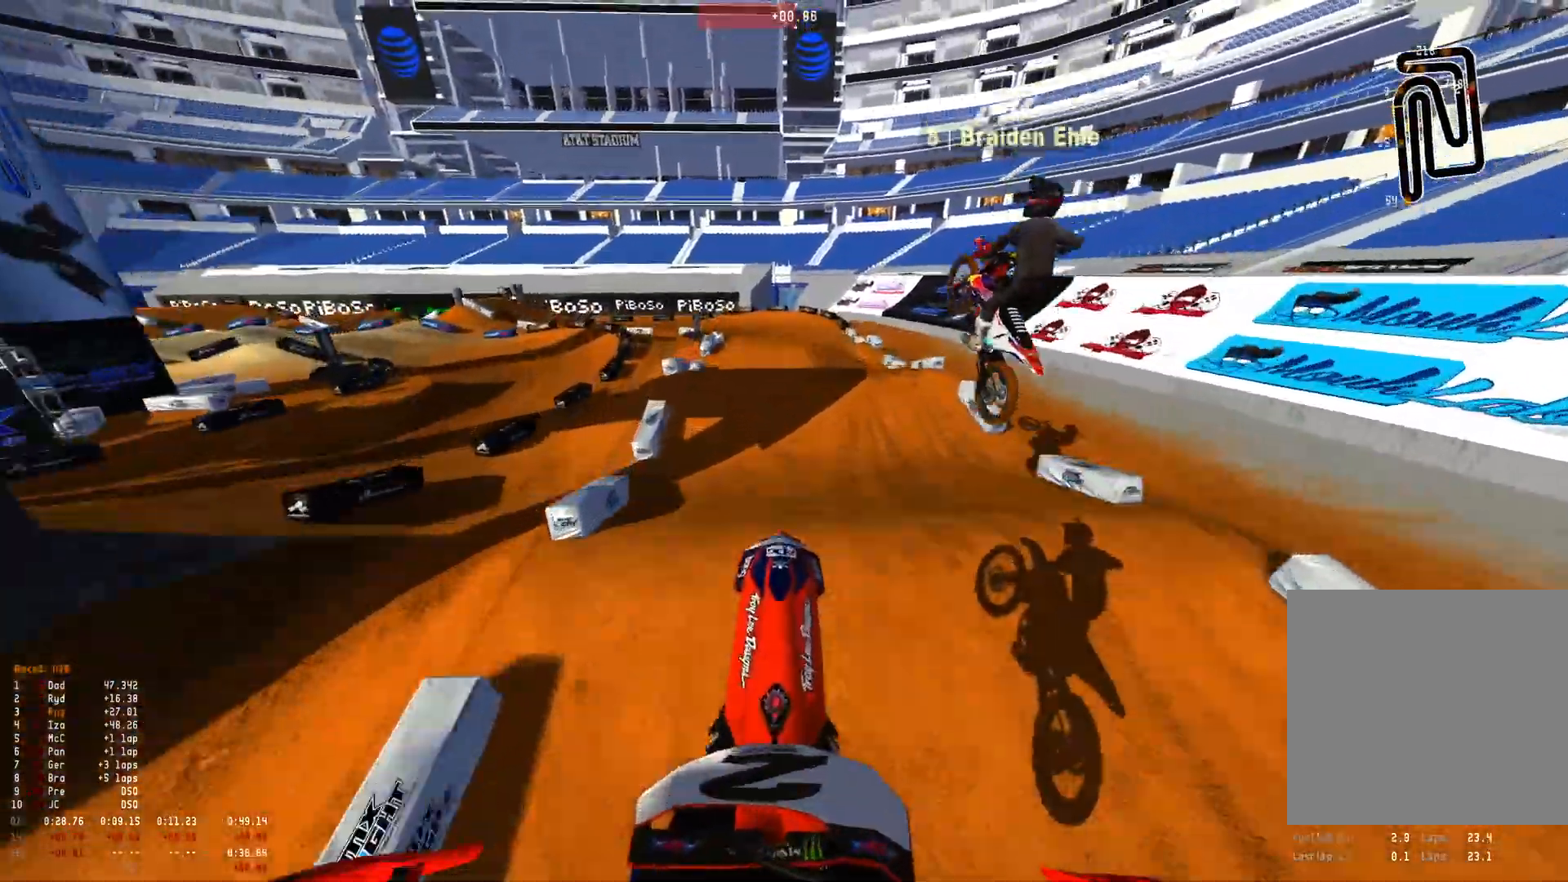
{"buttons": ["L2", "R1"], "left_stick": "center", "right_stick": "down", "events": [[233, "L1", "down"], [233, "L2", "down"], [400, "R1", "down"], [467, "right_stick", "down"], [500, "L1", "up"]]}
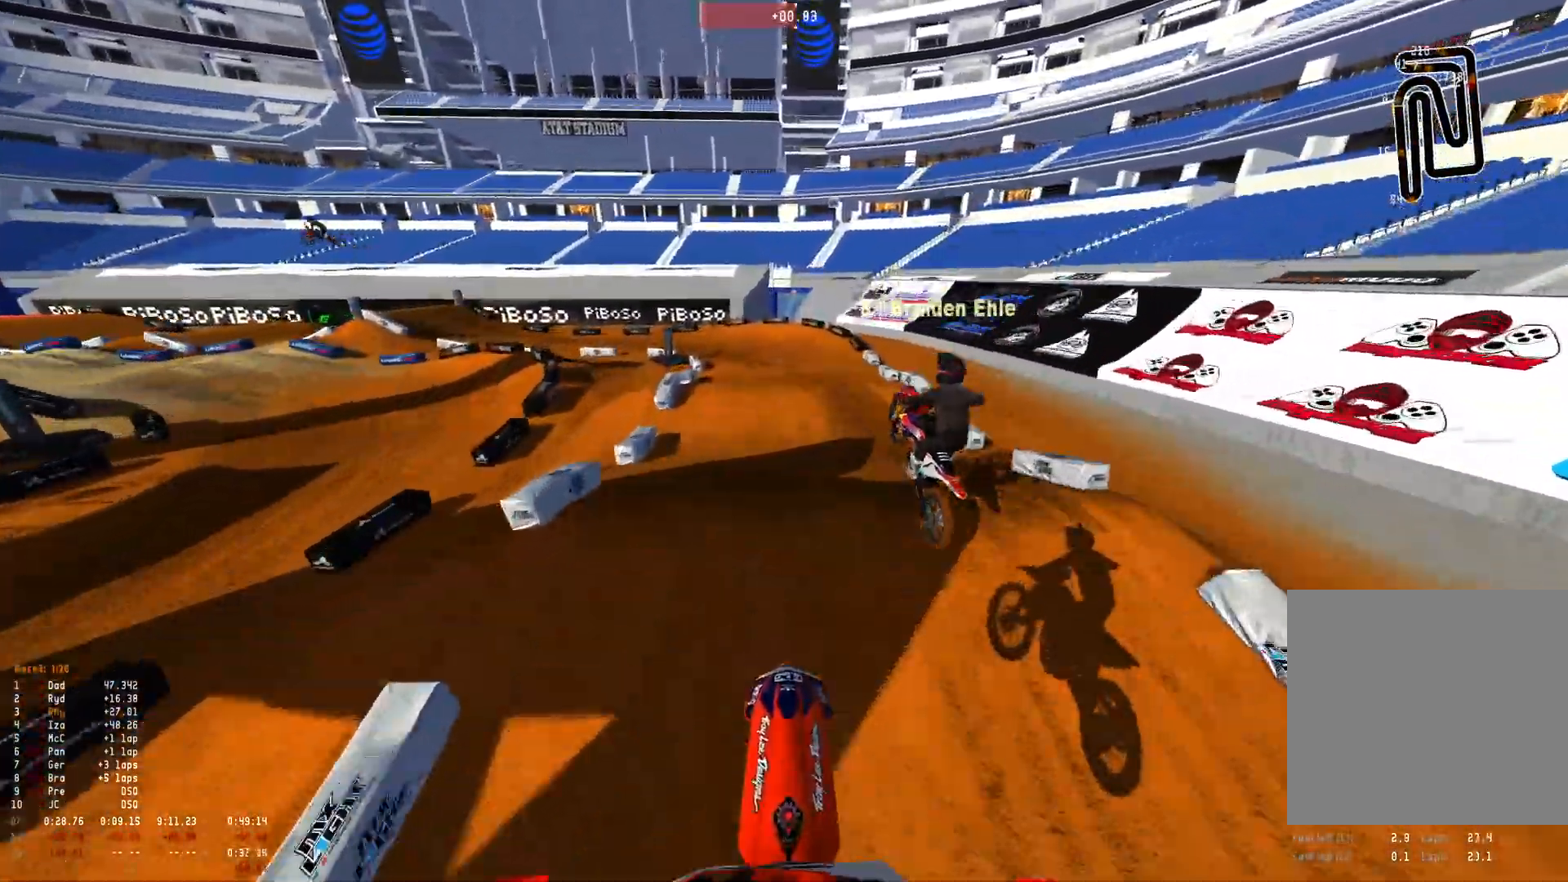
{"buttons": ["R1"], "left_stick": "center", "right_stick": "down", "events": [[33, "L2", "up"]]}
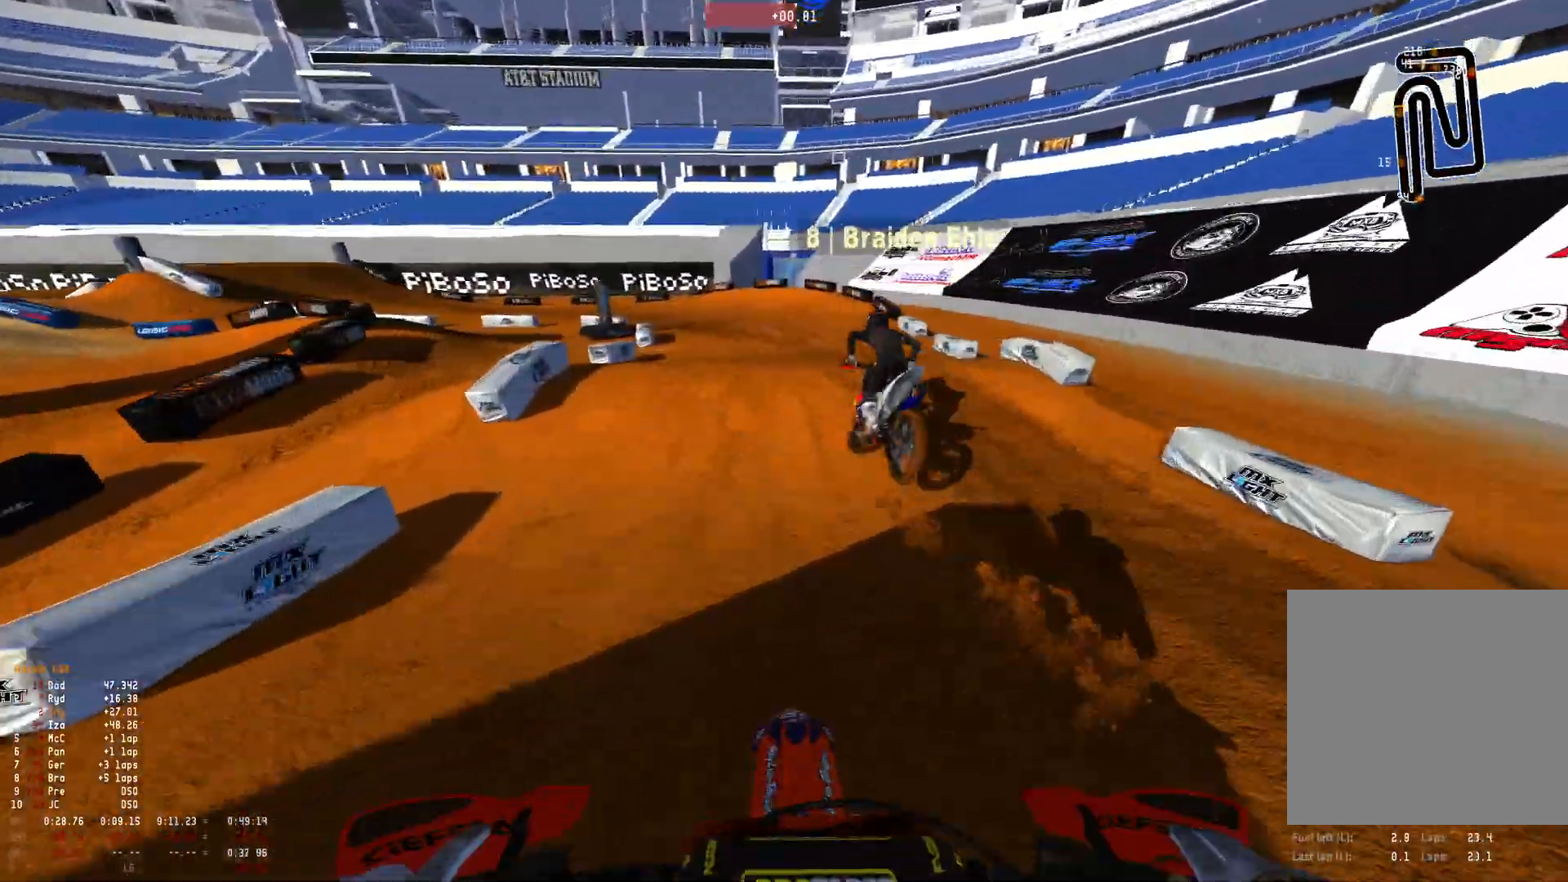
{"buttons": ["R1"], "left_stick": "up-left", "right_stick": "down", "events": [[167, "L1", "down"], [167, "L2", "down"], [200, "left_stick", "up-left"], [300, "L1", "up"], [300, "L2", "up"]]}
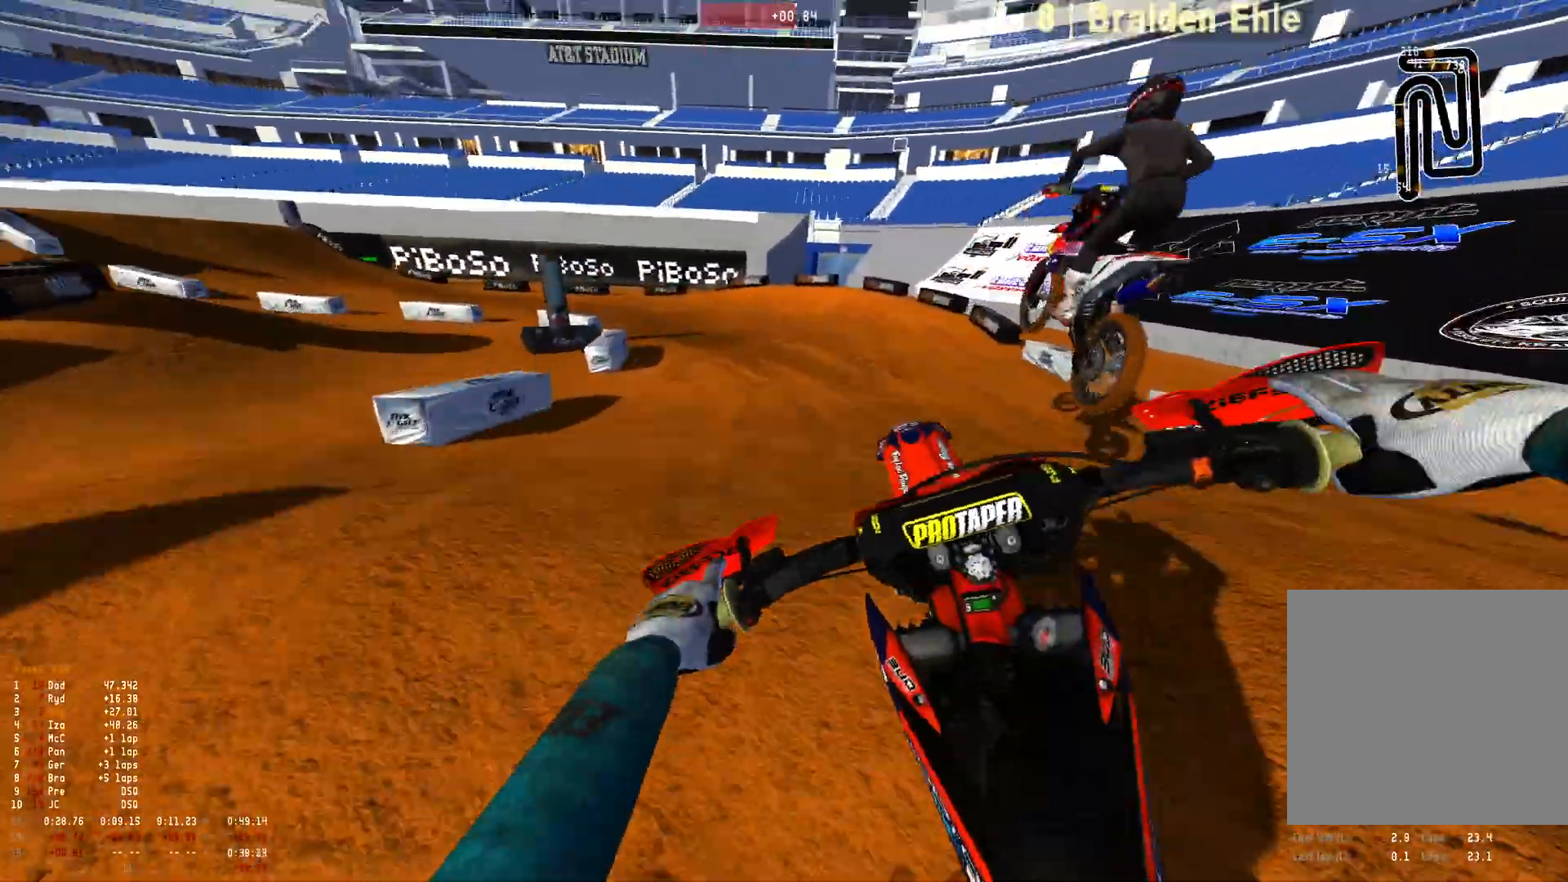
{"buttons": [], "left_stick": "up-left", "right_stick": "center", "events": [[33, "R1", "up"], [367, "right_stick", "center"]]}
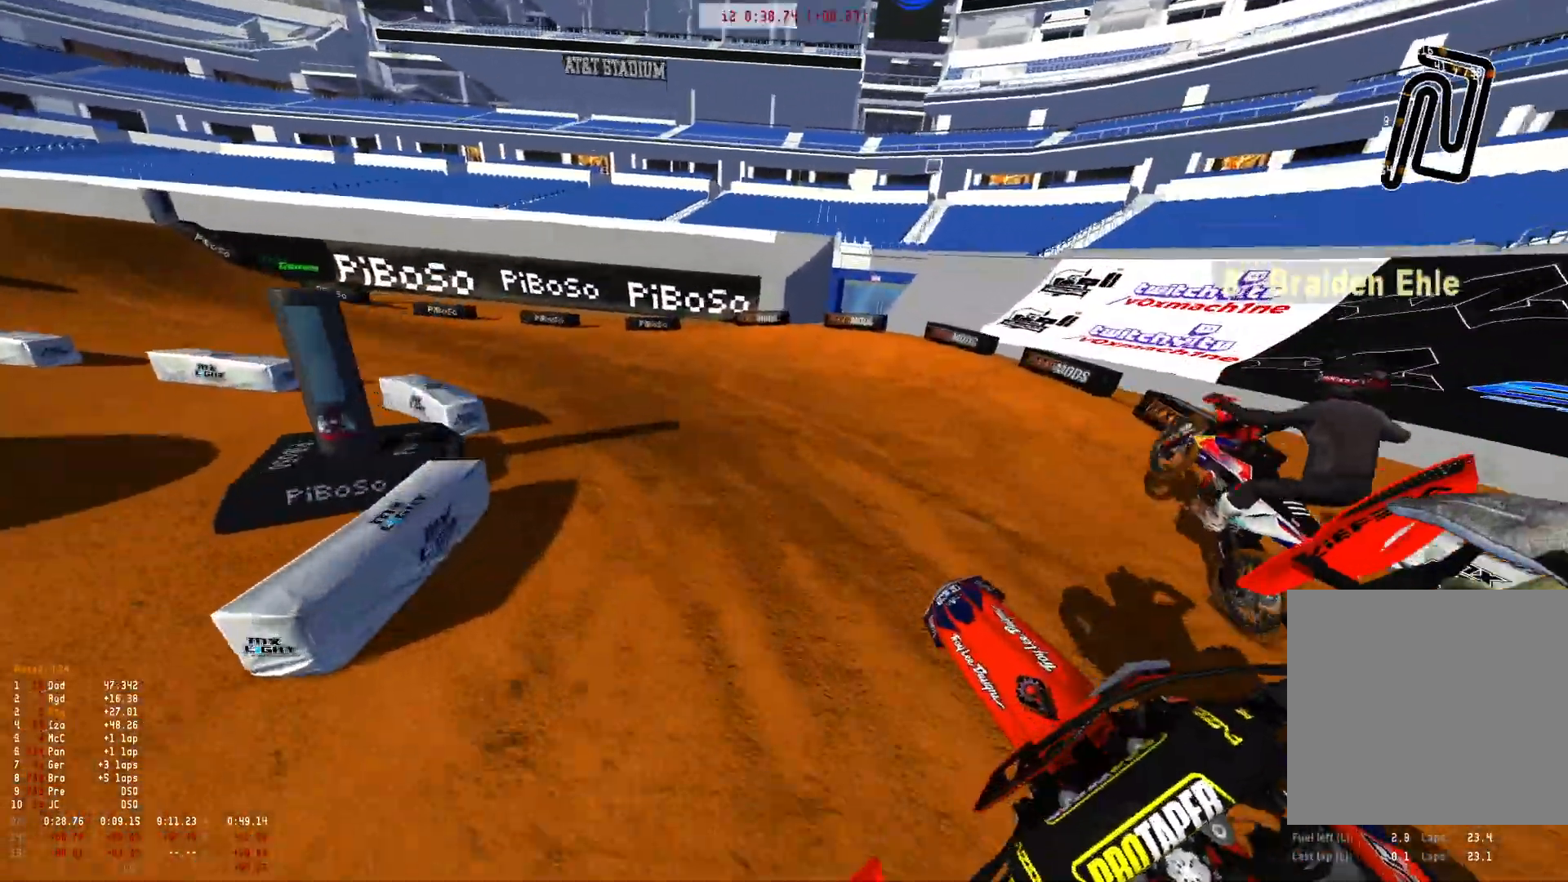
{"buttons": ["R1"], "left_stick": "up-left", "right_stick": "down-right", "events": [[200, "R2", "down"], [300, "R1", "down"], [300, "right_stick", "down-right"], [333, "R2", "up"]]}
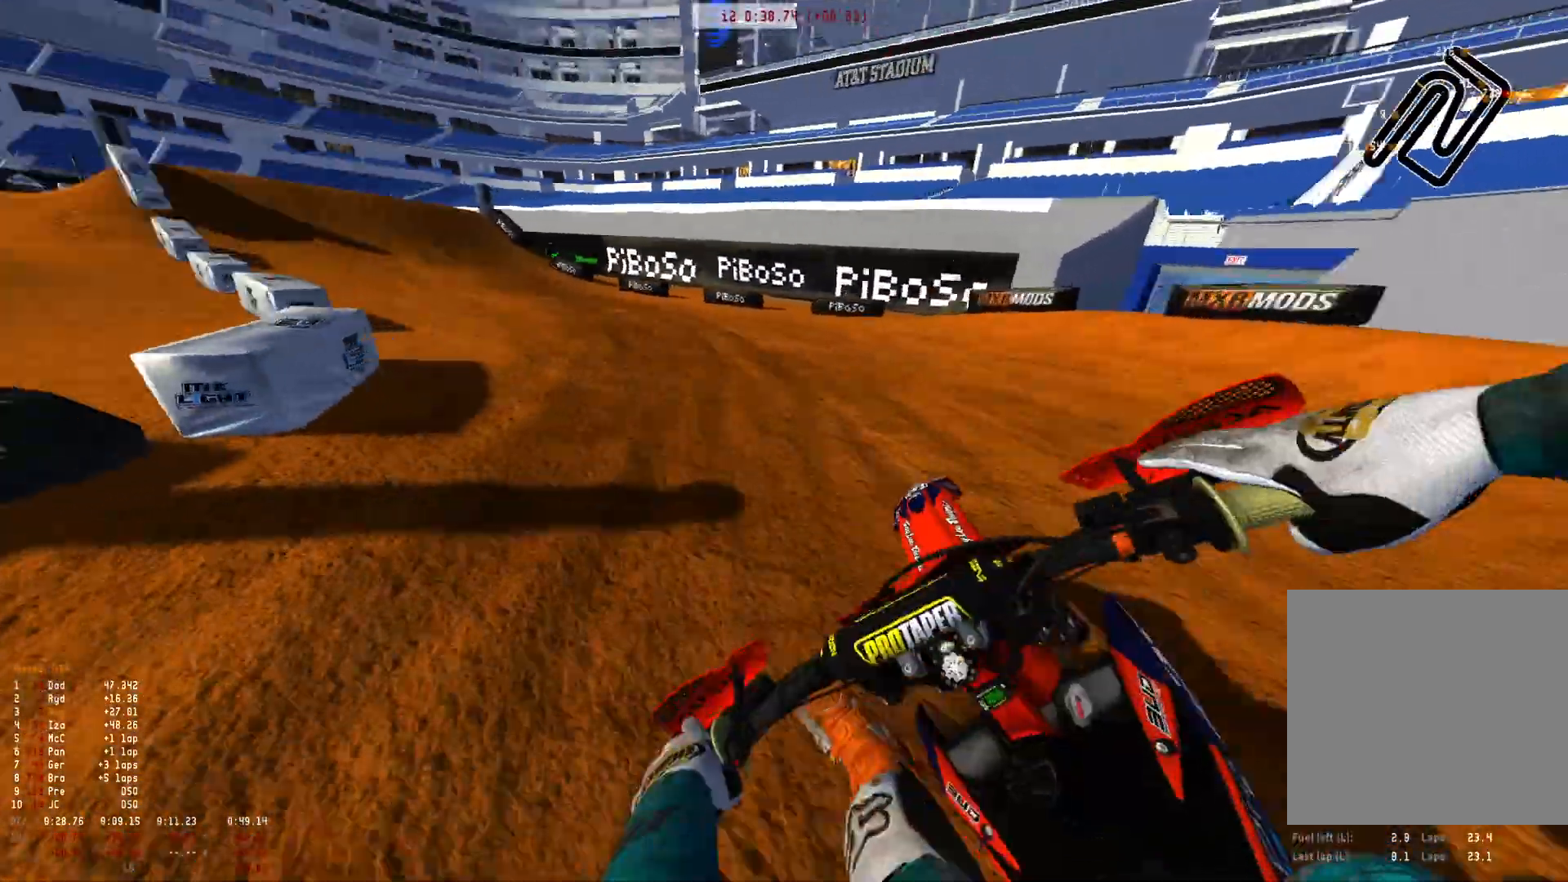
{"buttons": ["R1", "R2"], "left_stick": "up-left", "right_stick": "down-right", "events": [[67, "R2", "down"], [200, "R2", "up"], [267, "R2", "down"]]}
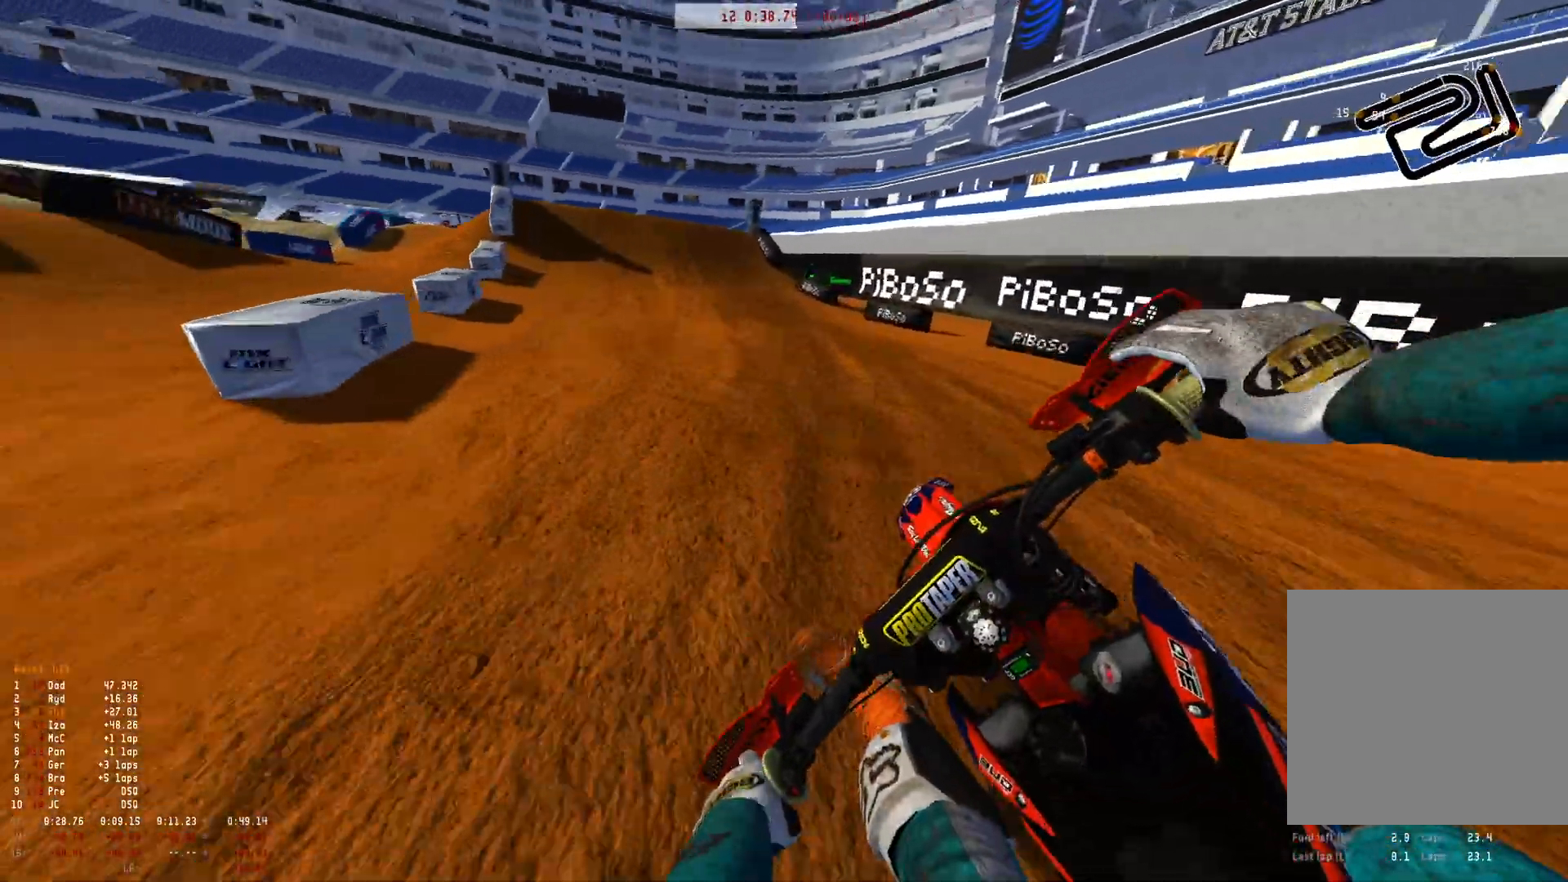
{"buttons": ["R1", "R2"], "left_stick": "center", "right_stick": "center", "events": [[67, "right_stick", "center"], [333, "left_stick", "center"]]}
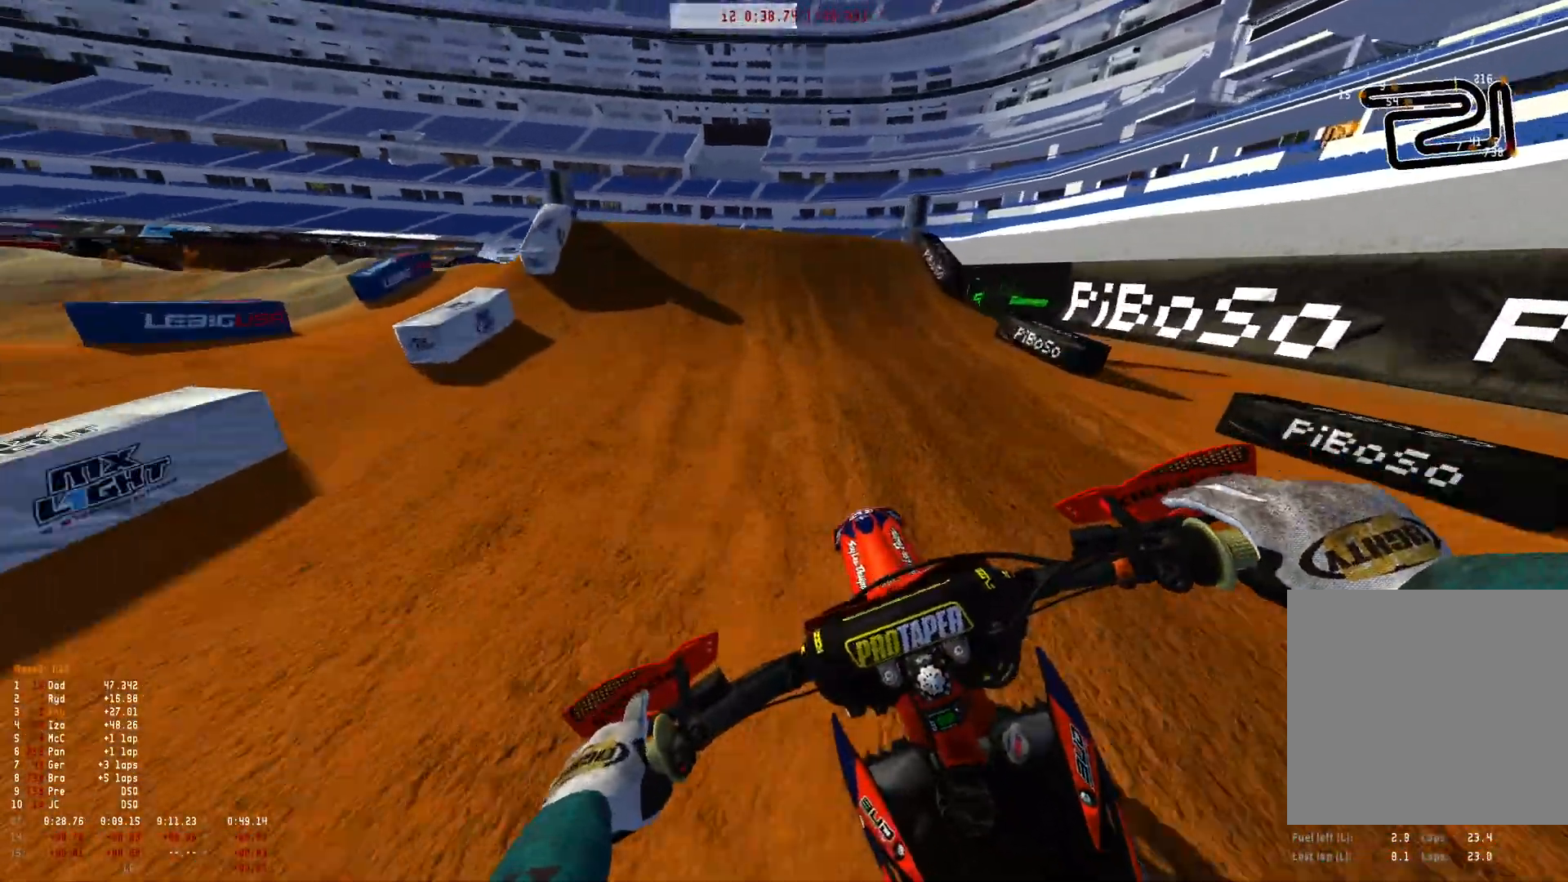
{"buttons": ["R1", "R2"], "left_stick": "center", "right_stick": "center", "events": []}
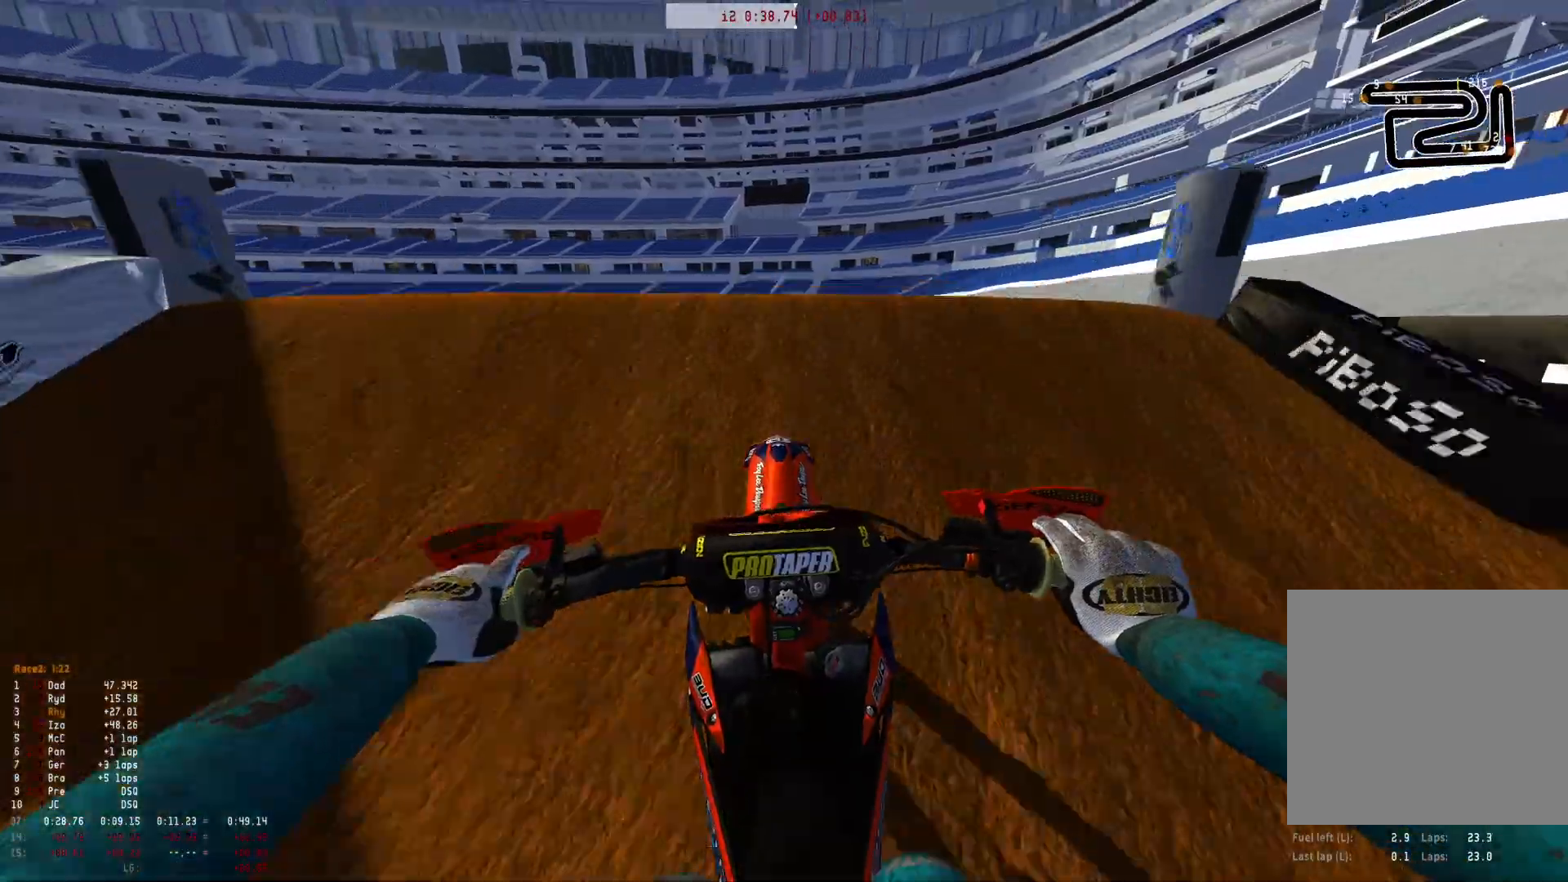
{"buttons": ["X", "R1"], "left_stick": "center", "right_stick": "center", "events": [[67, "right_stick", "up"], [133, "right_stick", "center"], [233, "R2", "up"], [267, "X", "down"], [267, "left_stick", "up-left"], [267, "right_stick", "up-right"], [367, "right_stick", "center"], [400, "left_stick", "center"]]}
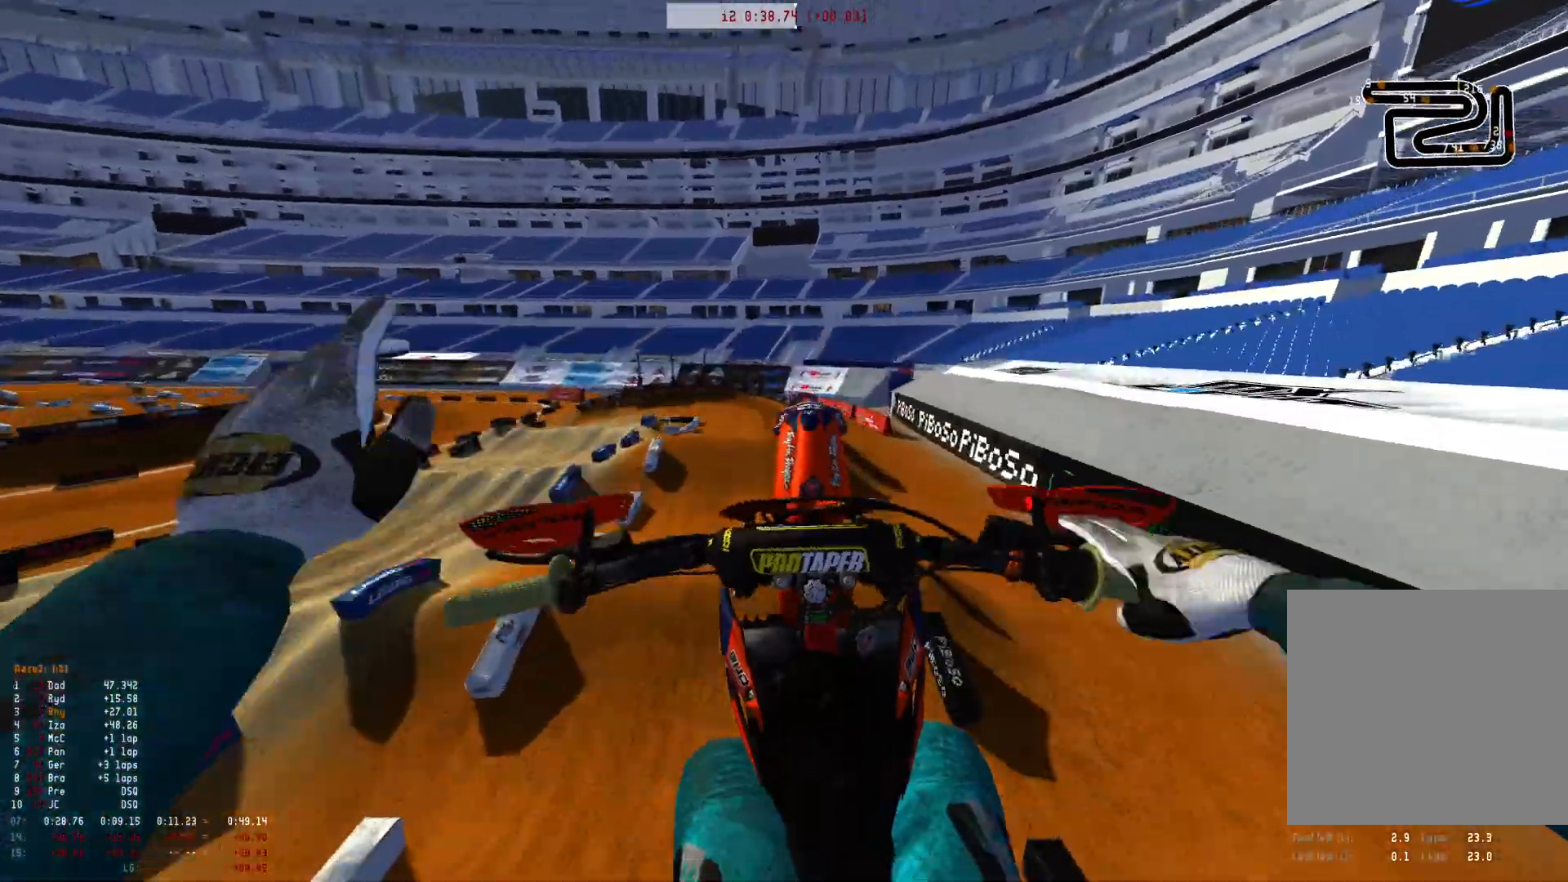
{"buttons": ["X", "L1", "L2", "R1", "DPAD_DOWN"], "left_stick": "center", "right_stick": "center", "events": [[67, "DPAD_DOWN", "down"], [233, "L1", "down"], [233, "L2", "down"]]}
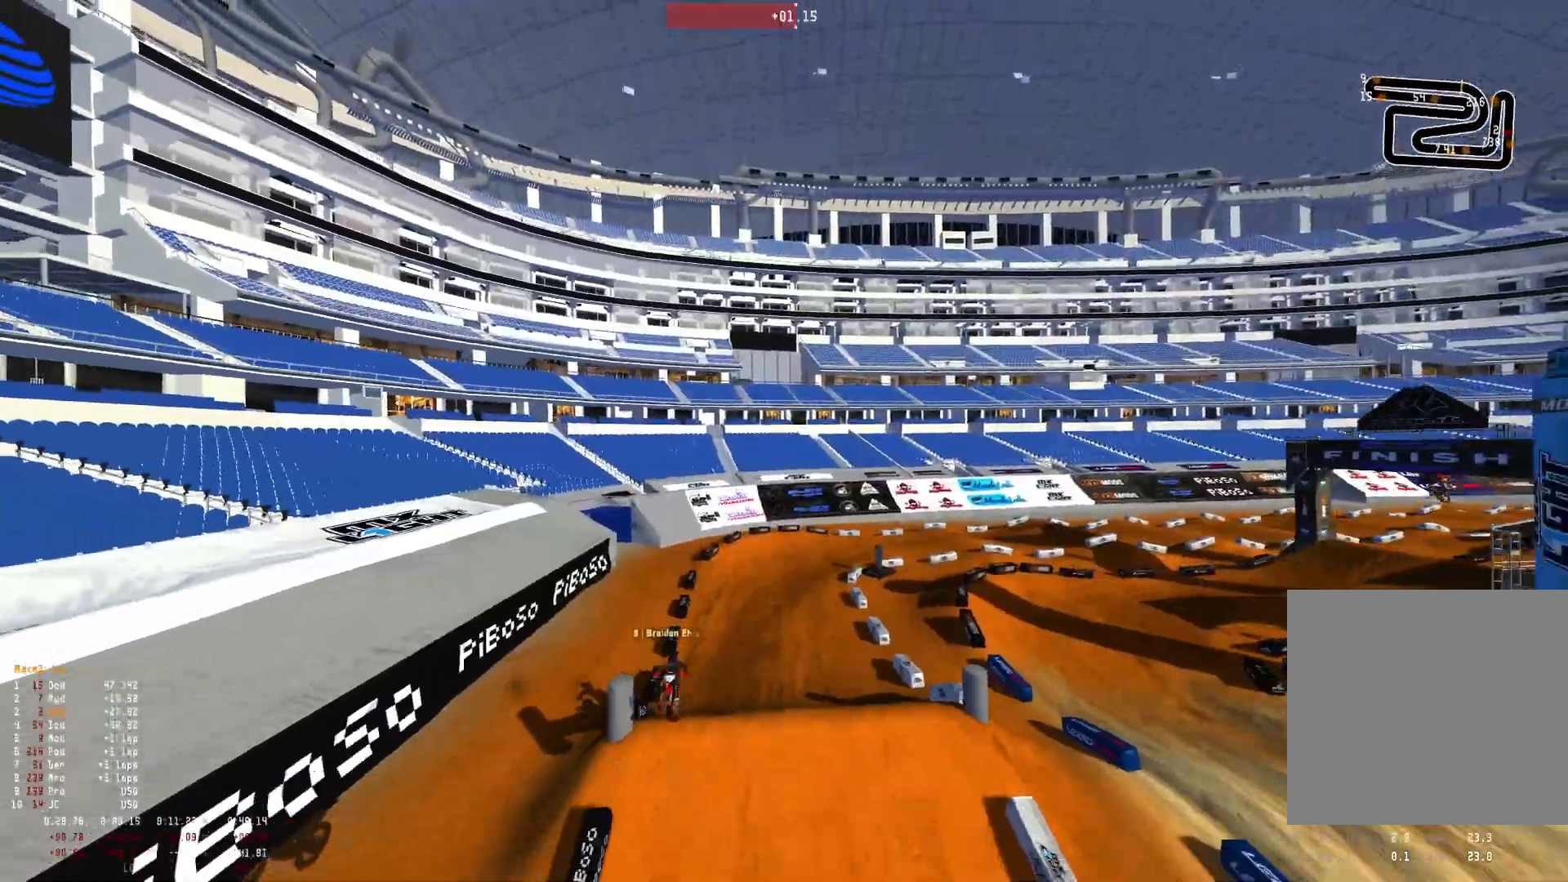
{"buttons": [], "left_stick": "center", "right_stick": "center", "events": [[233, "DPAD_DOWN", "up"], [233, "L1", "up"], [267, "L2", "up"], [500, "R1", "up"], [500, "X", "up"]]}
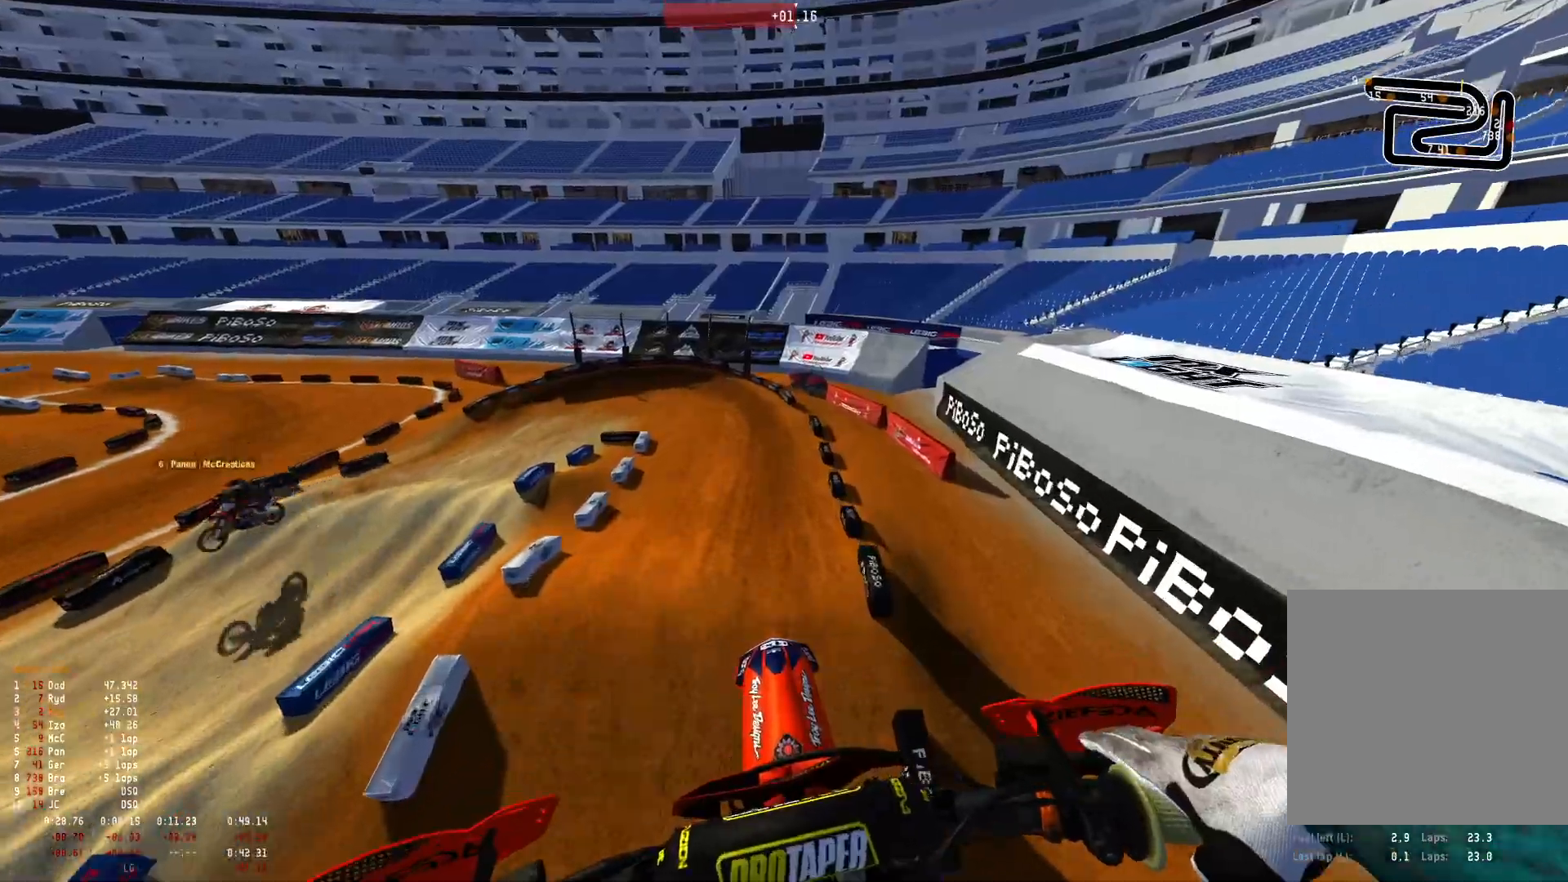
{"buttons": ["R2"], "left_stick": "up-left", "right_stick": "up", "events": [[67, "R2", "down"], [367, "left_stick", "up-left"], [400, "right_stick", "up"]]}
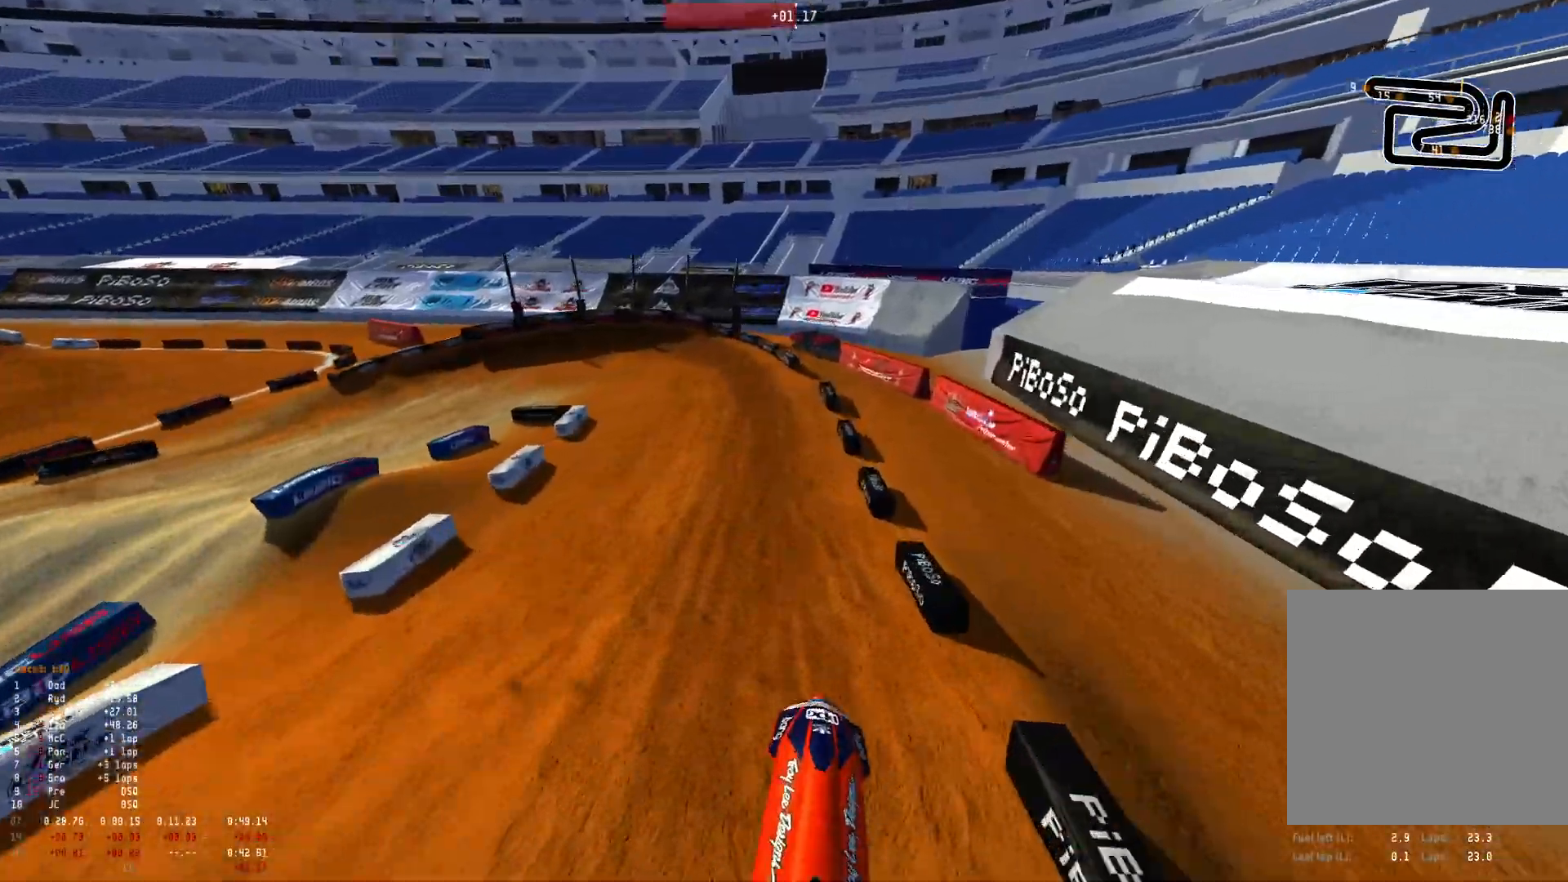
{"buttons": ["R1", "R2"], "left_stick": "up-left", "right_stick": "center", "events": [[200, "R1", "down"], [200, "left_stick", "center"], [200, "right_stick", "center"], [467, "left_stick", "up-left"]]}
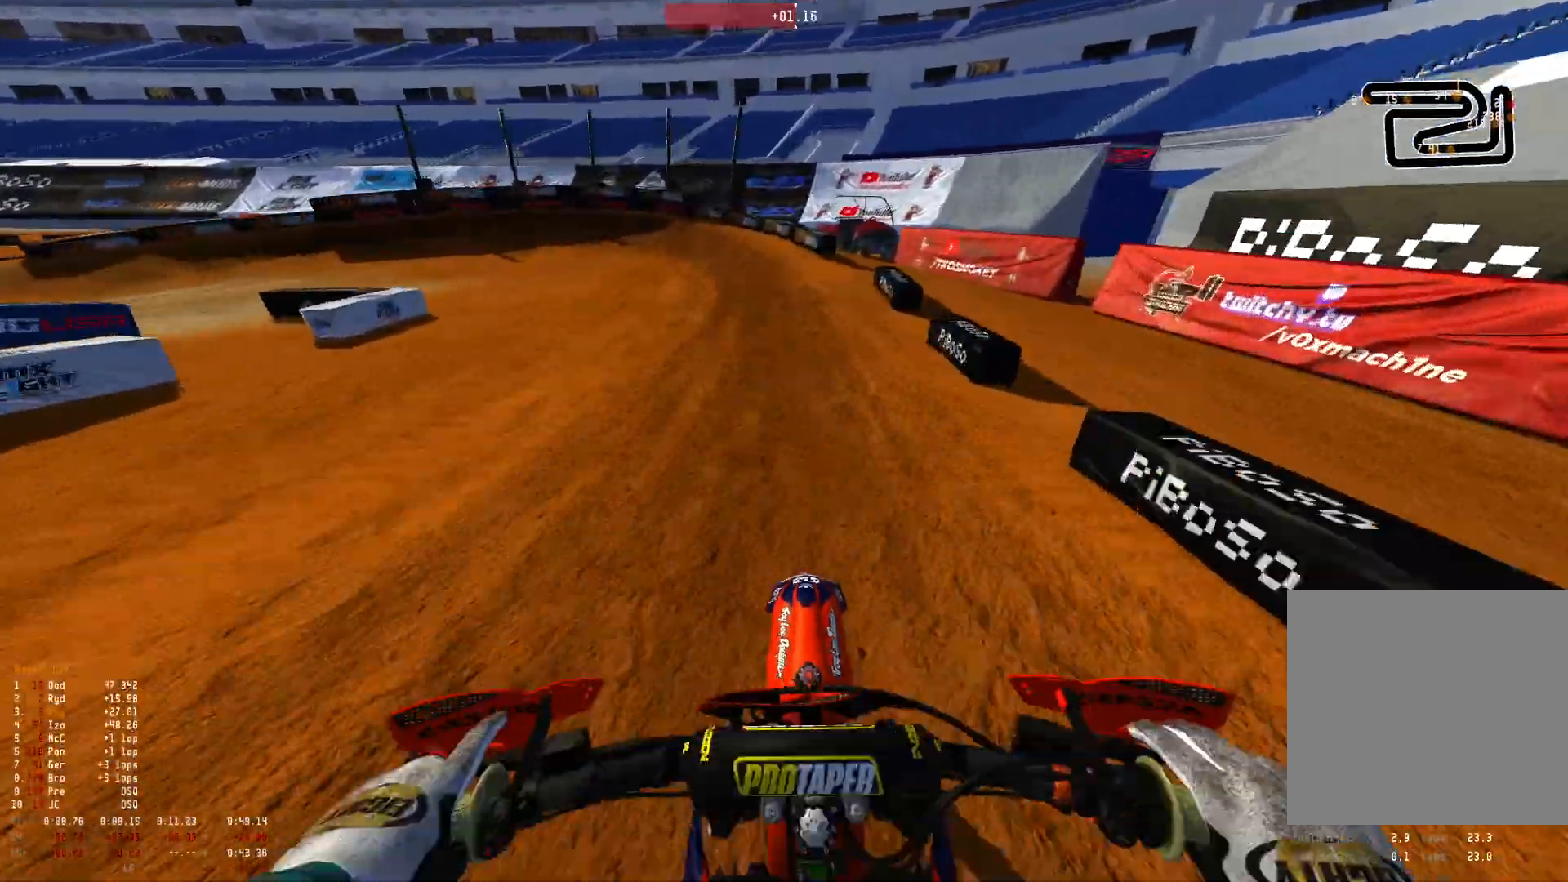
{"buttons": ["L2", "R1"], "left_stick": "up-left", "right_stick": "down", "events": [[200, "right_stick", "down"], [233, "R2", "up"], [500, "L2", "down"]]}
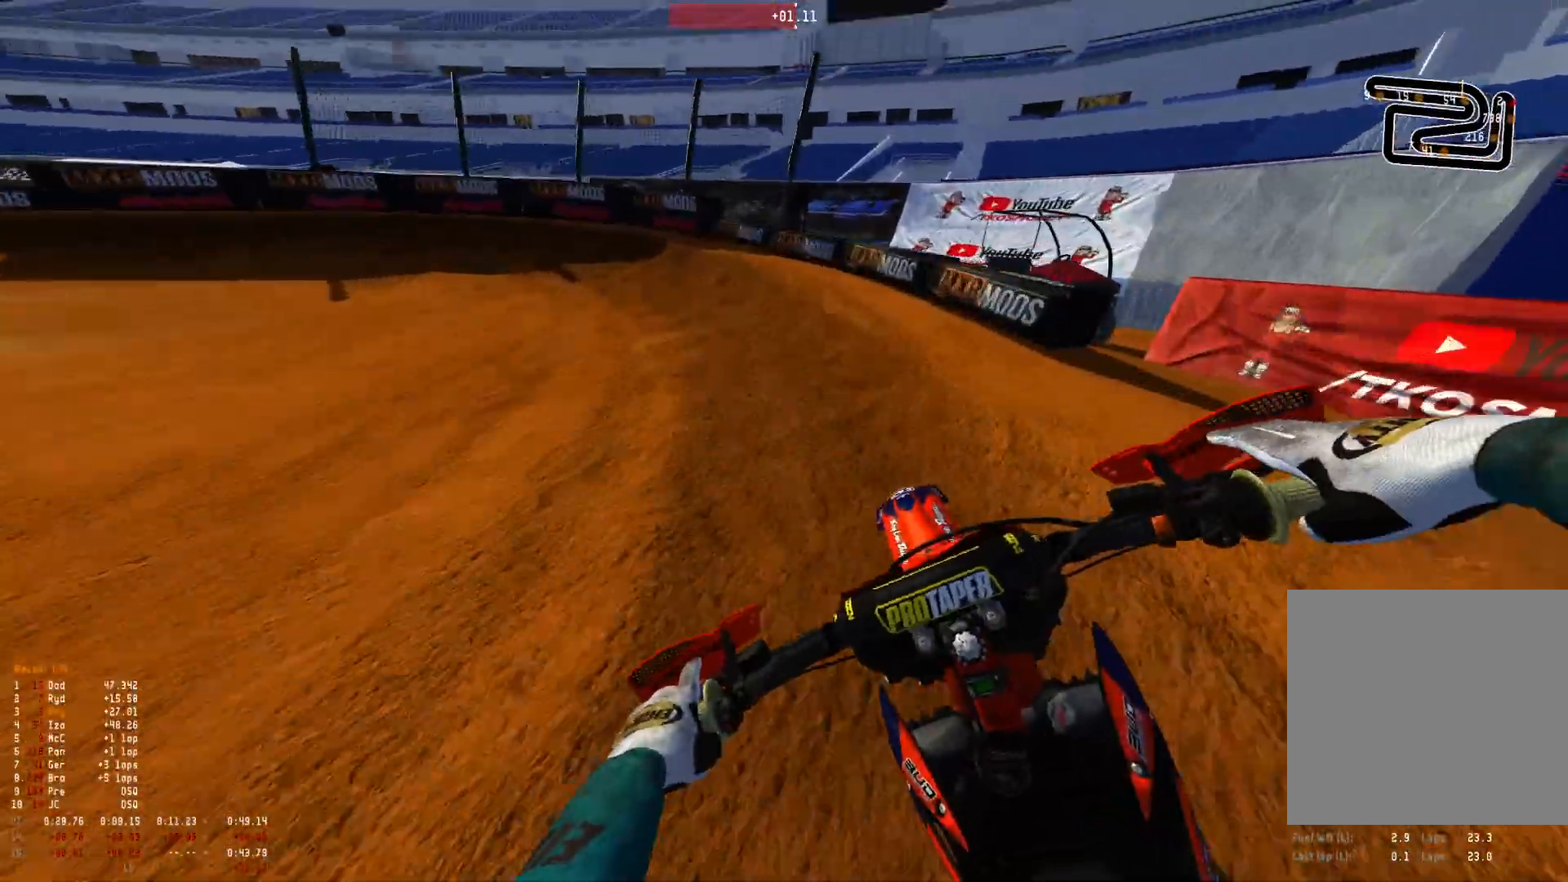
{"buttons": ["L2", "R1"], "left_stick": "up-left", "right_stick": "down-right", "events": [[133, "right_stick", "down-right"]]}